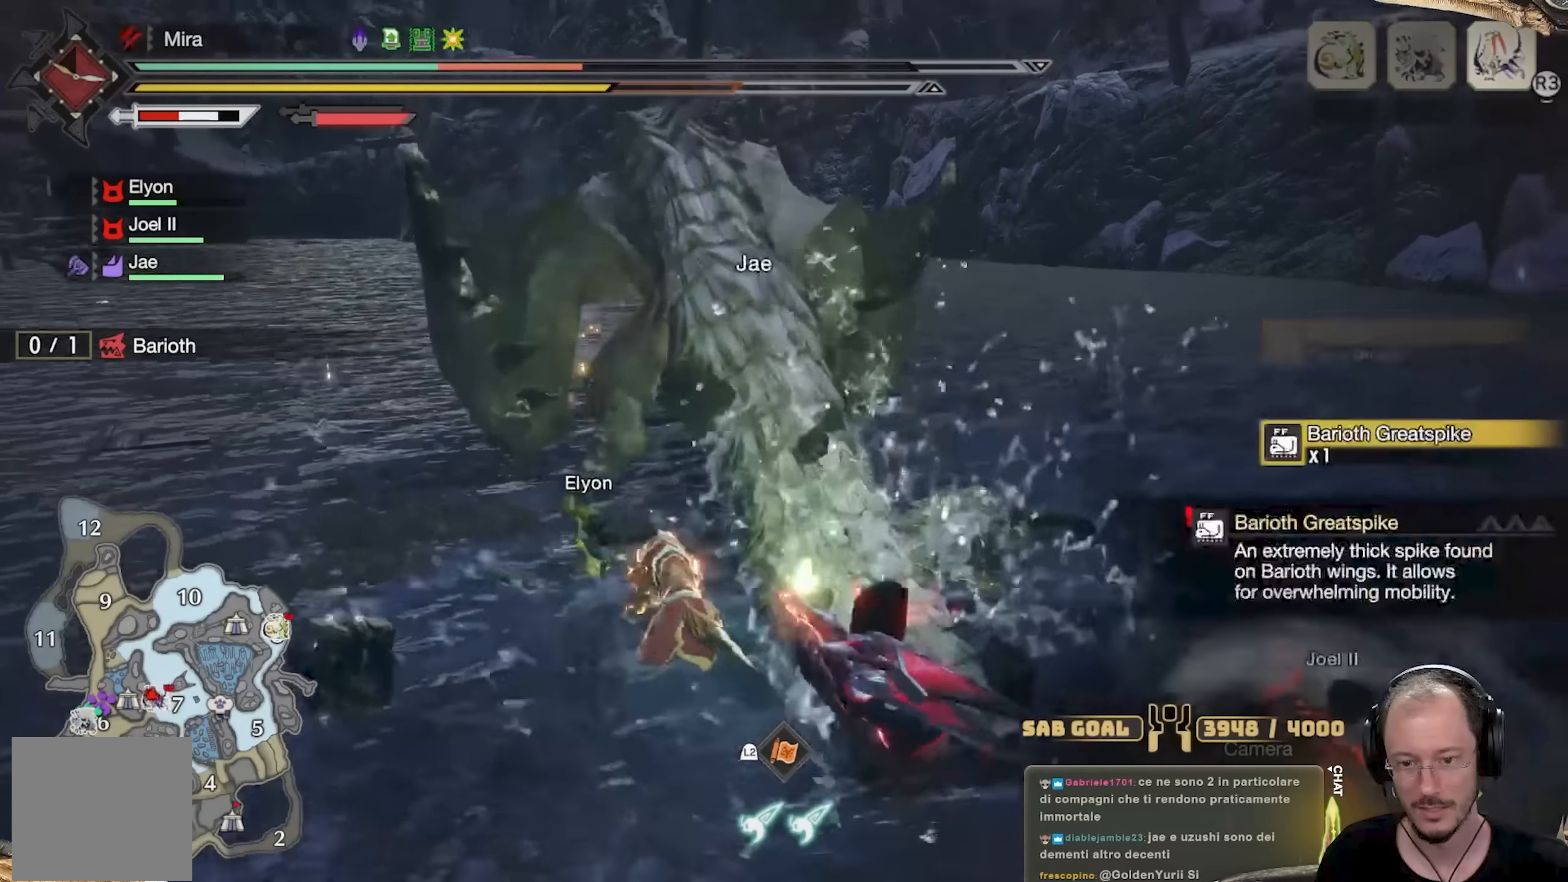
Gameplay with a controller (Xbox layout); each line is a JSON object with the inputs held at the frame after it. "events" lists button and stick changes between this image and that frame as [ms after this image, input, new state], when the widget could be followed in between. Not read: R3.
{"buttons": [], "left_stick": "up-left", "right_stick": "up-left", "events": [[84, "left_stick", "left"], [117, "B", "up"], [301, "left_stick", "up-left"], [367, "right_stick", "left"], [434, "right_stick", "up-left"]]}
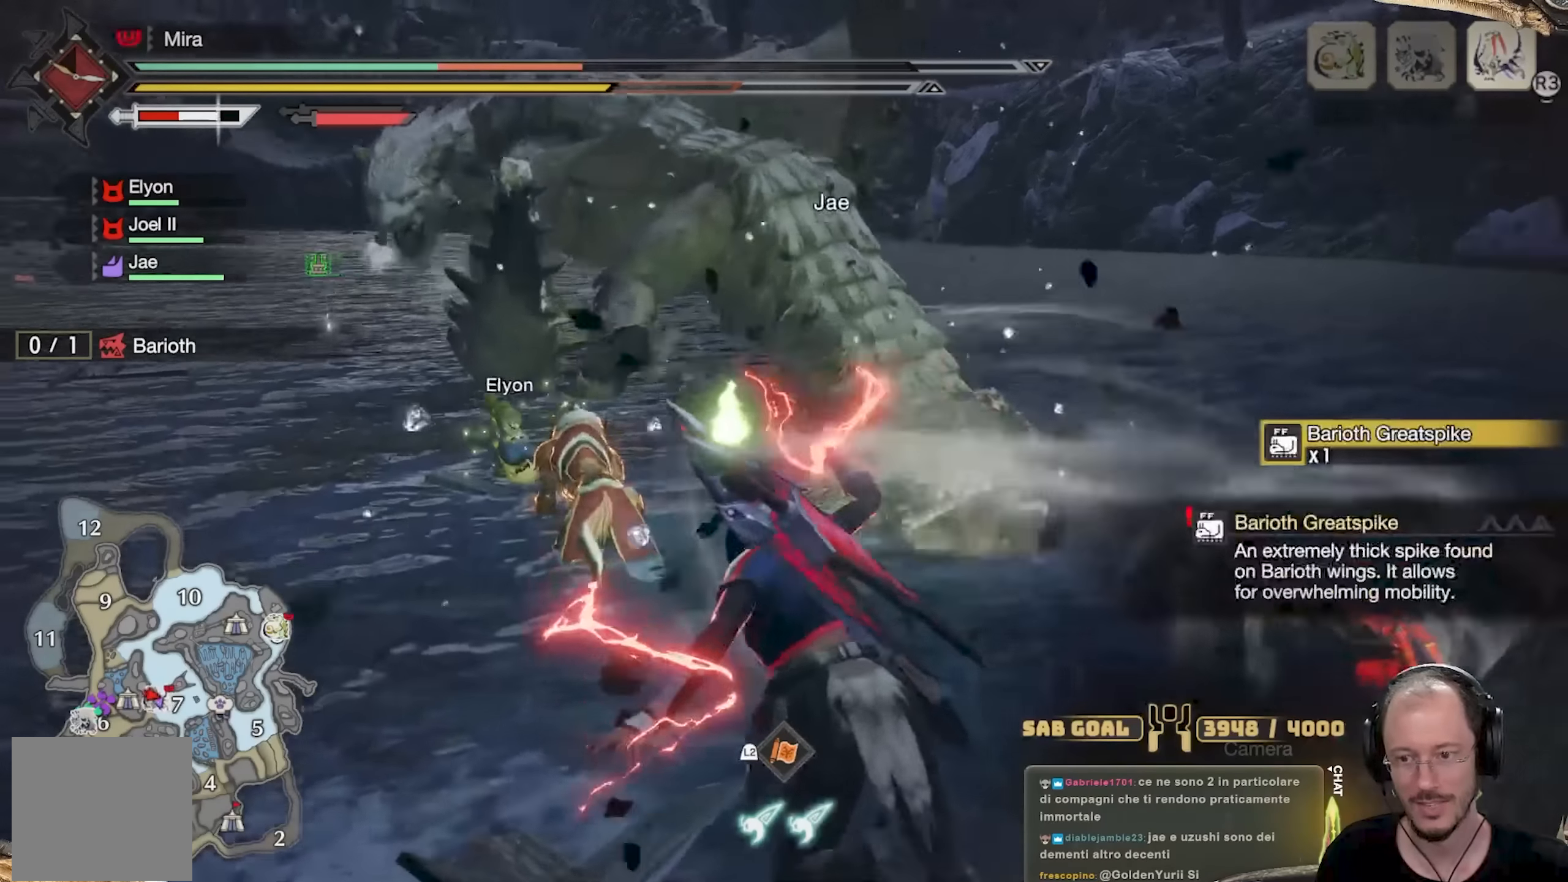
{"buttons": ["A"], "left_stick": "up-left", "right_stick": "center", "events": [[33, "right_stick", "center"], [383, "A", "down"], [417, "A", "up"], [500, "A", "down"]]}
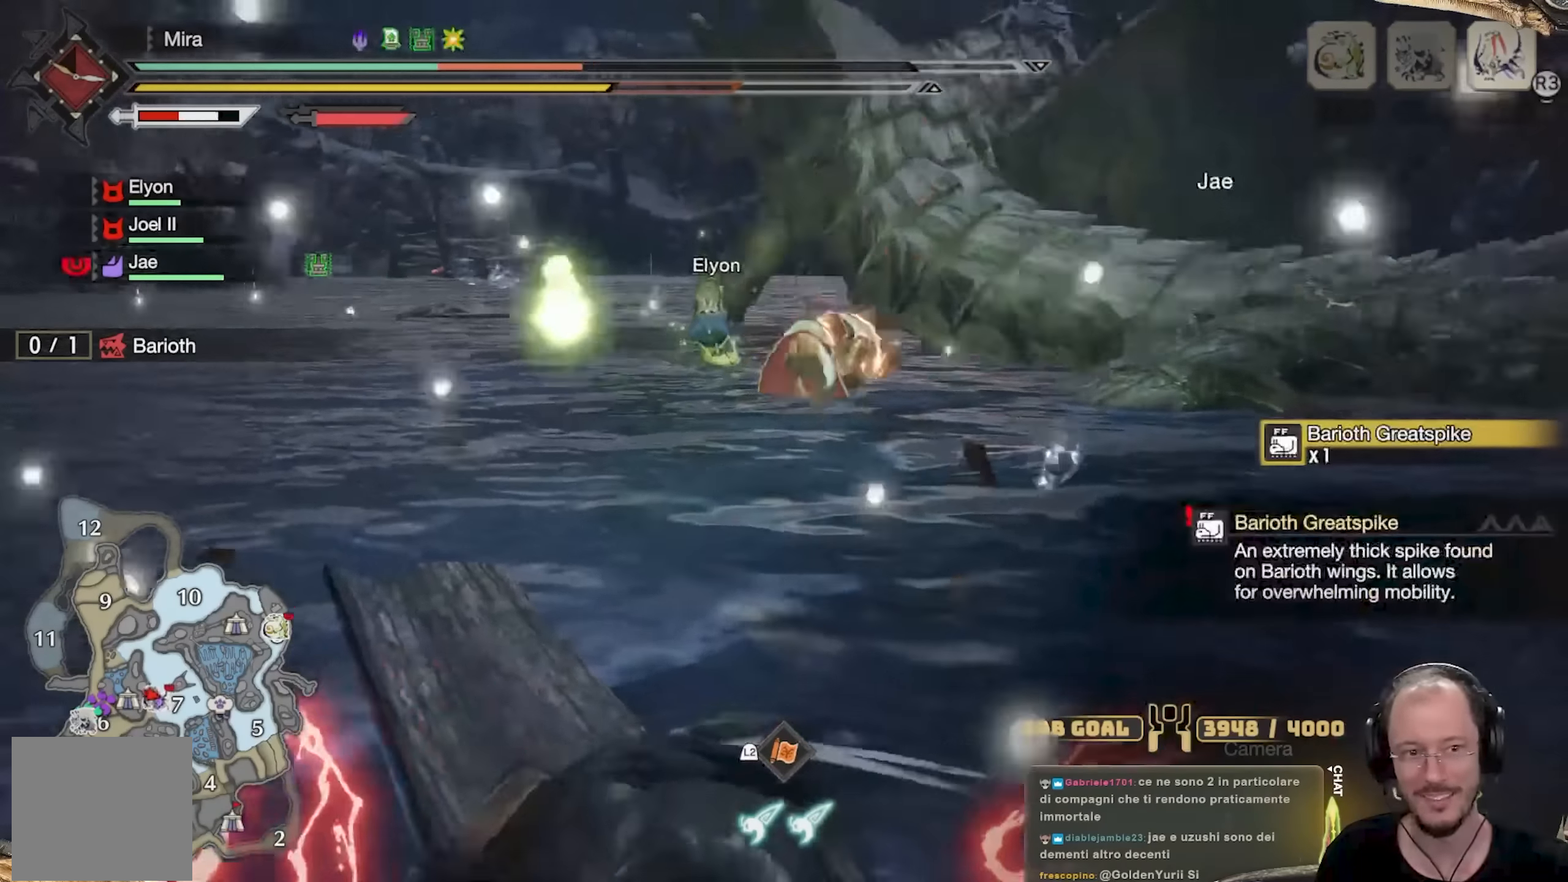
{"buttons": [], "left_stick": "up", "right_stick": "center", "events": [[100, "A", "up"], [167, "left_stick", "up"], [184, "A", "down"], [284, "A", "up"], [368, "A", "down"], [451, "A", "up"]]}
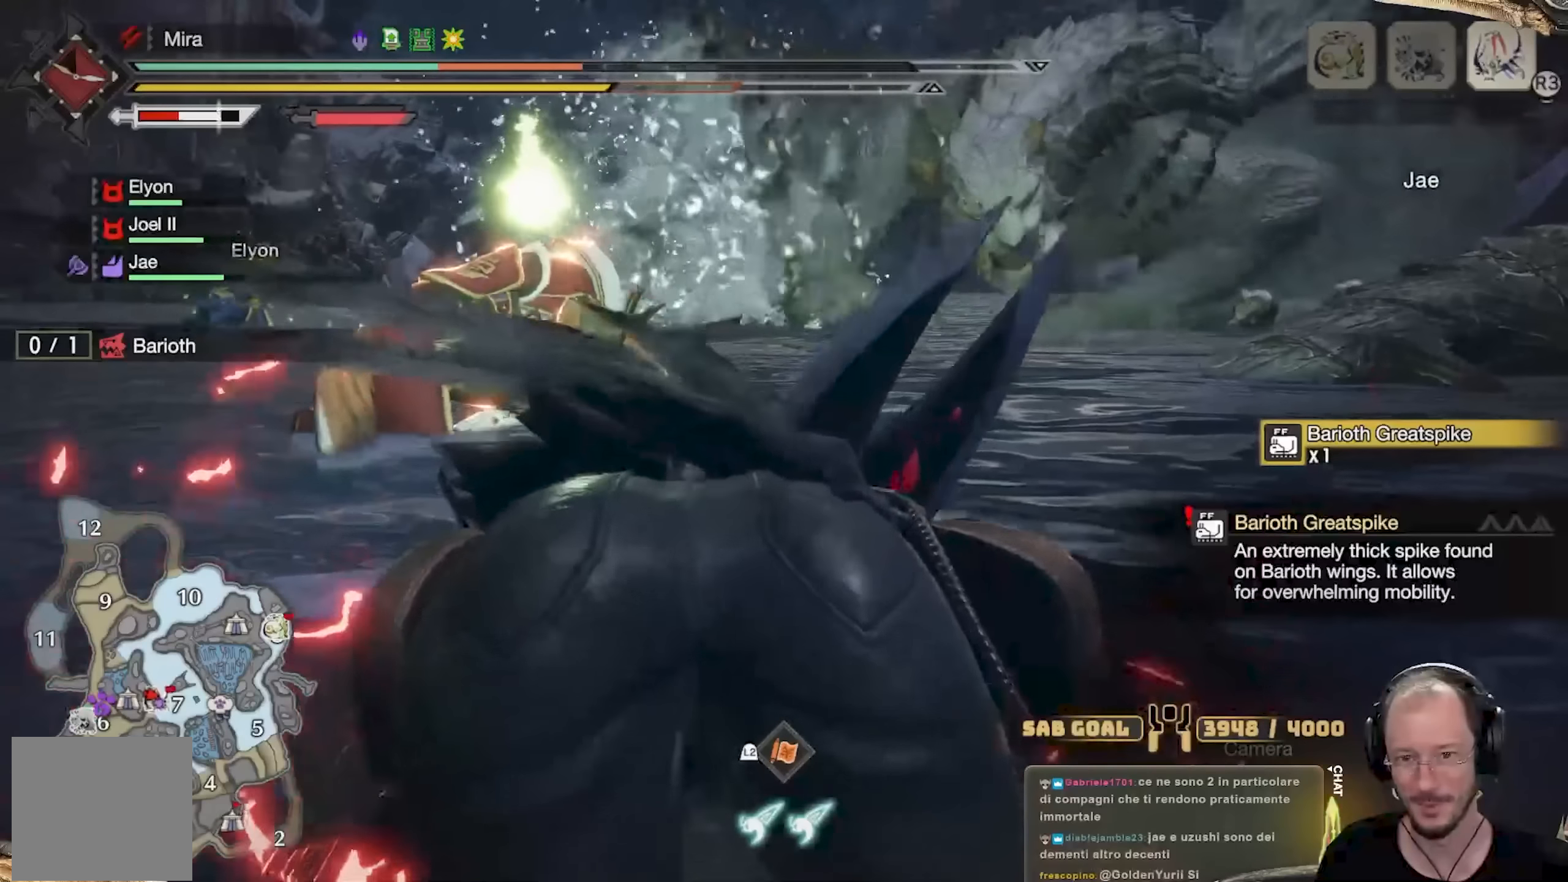
{"buttons": ["A"], "left_stick": "up", "right_stick": "center", "events": [[500, "A", "down"]]}
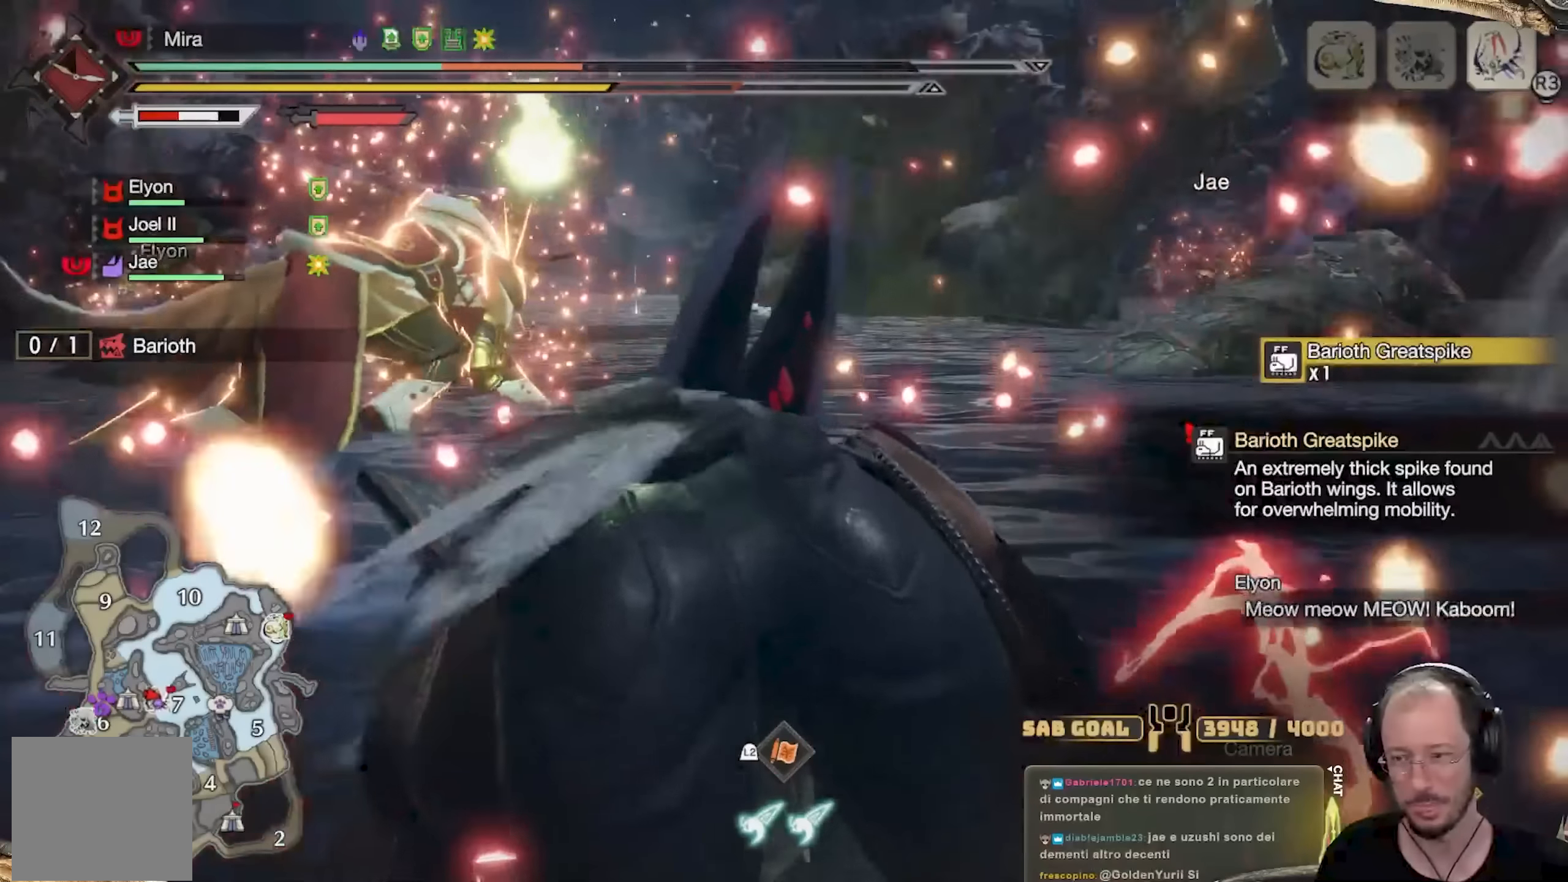
{"buttons": ["A"], "left_stick": "up", "right_stick": "center", "events": [[100, "A", "up"], [167, "A", "down"], [250, "A", "up"], [334, "A", "down"], [417, "A", "up"], [501, "A", "down"]]}
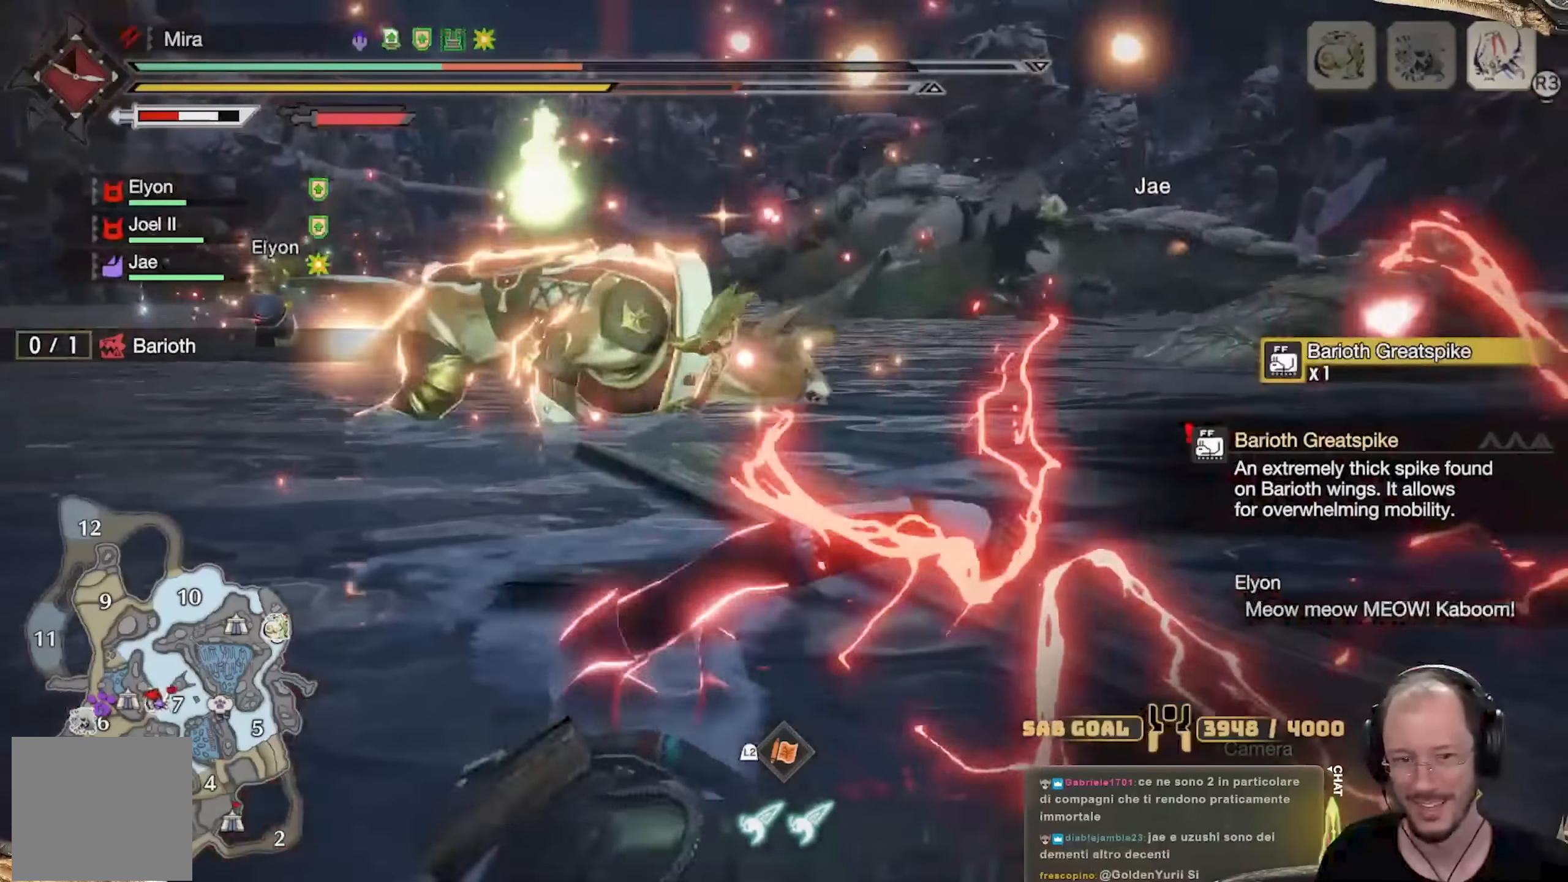
{"buttons": [], "left_stick": "up", "right_stick": "center", "events": [[100, "A", "up"], [183, "A", "down"], [283, "A", "up"], [350, "A", "down"], [467, "A", "up"]]}
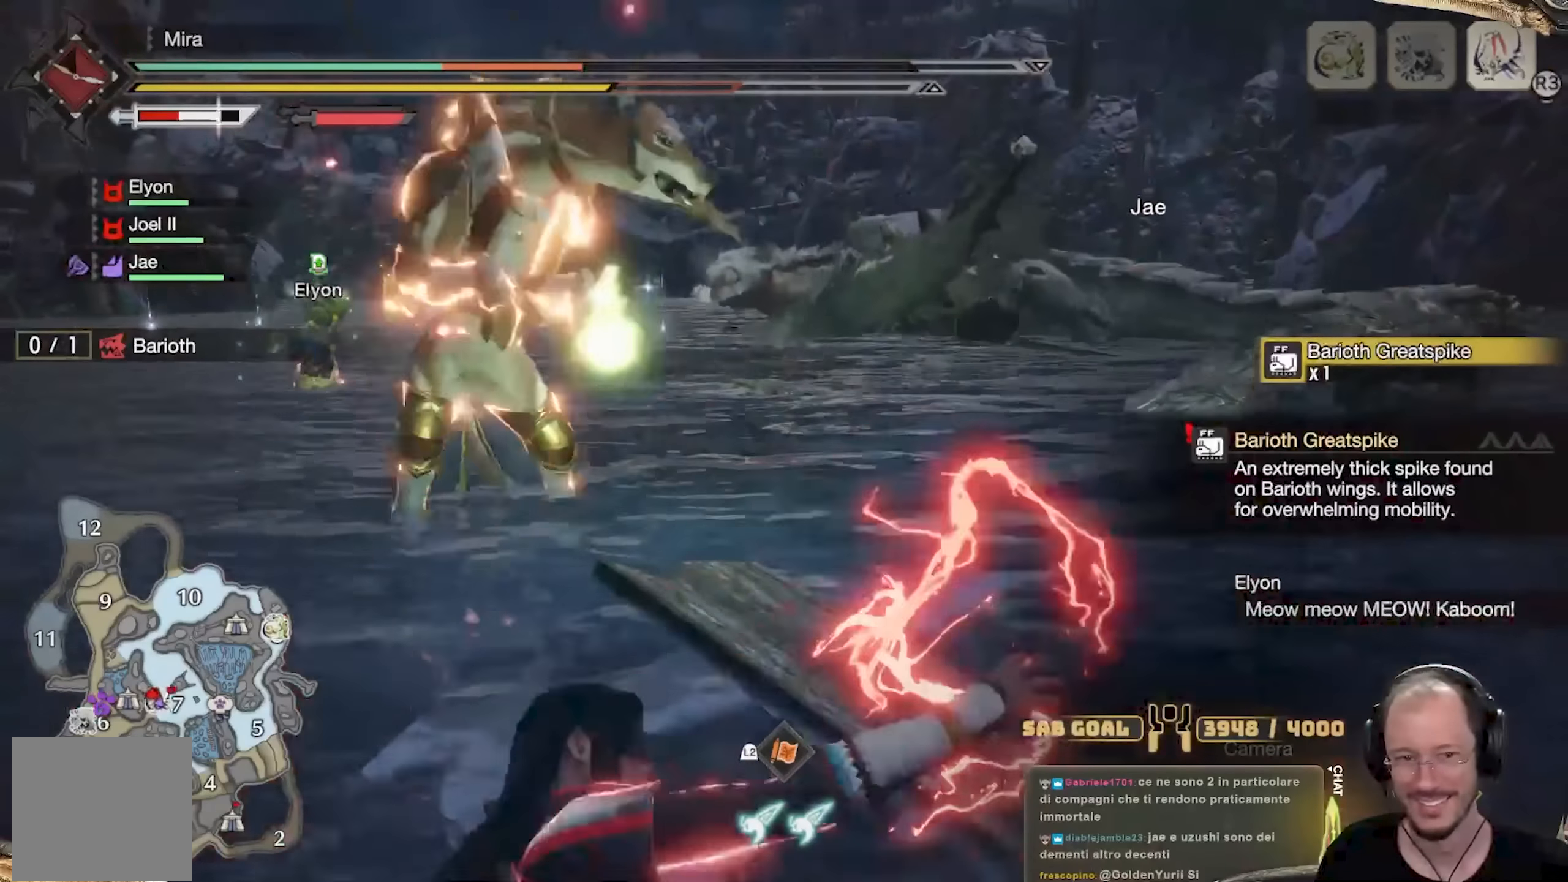
{"buttons": [], "left_stick": "up", "right_stick": "down-right", "events": [[33, "A", "down"], [133, "A", "up"], [484, "right_stick", "down-right"]]}
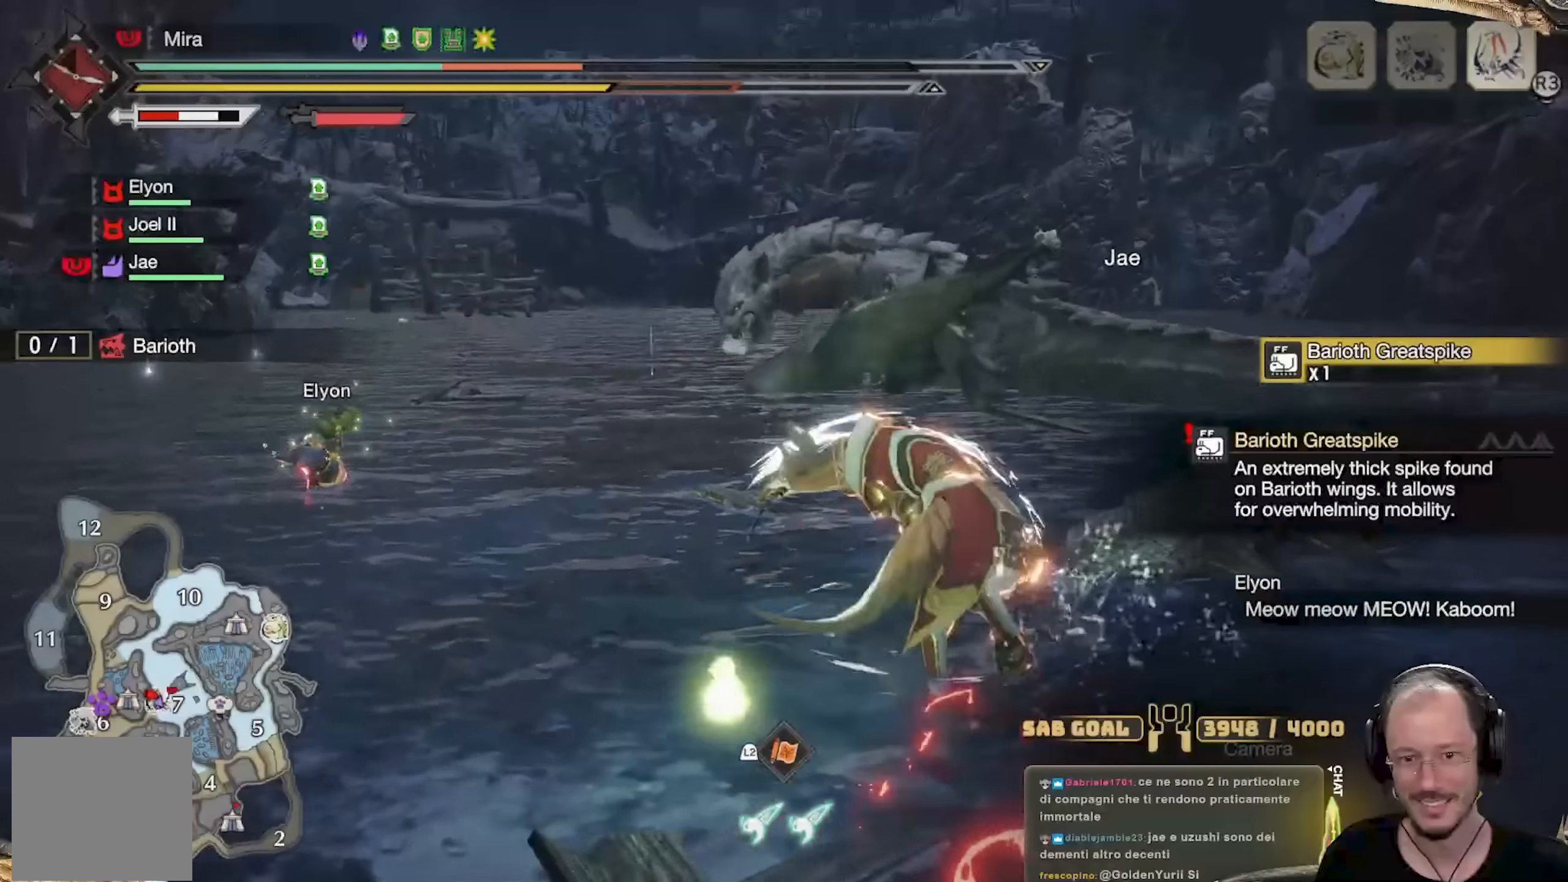
{"buttons": [], "left_stick": "up", "right_stick": "center", "events": [[83, "right_stick", "center"], [167, "A", "down"], [250, "A", "up"], [317, "A", "down"], [434, "A", "up"]]}
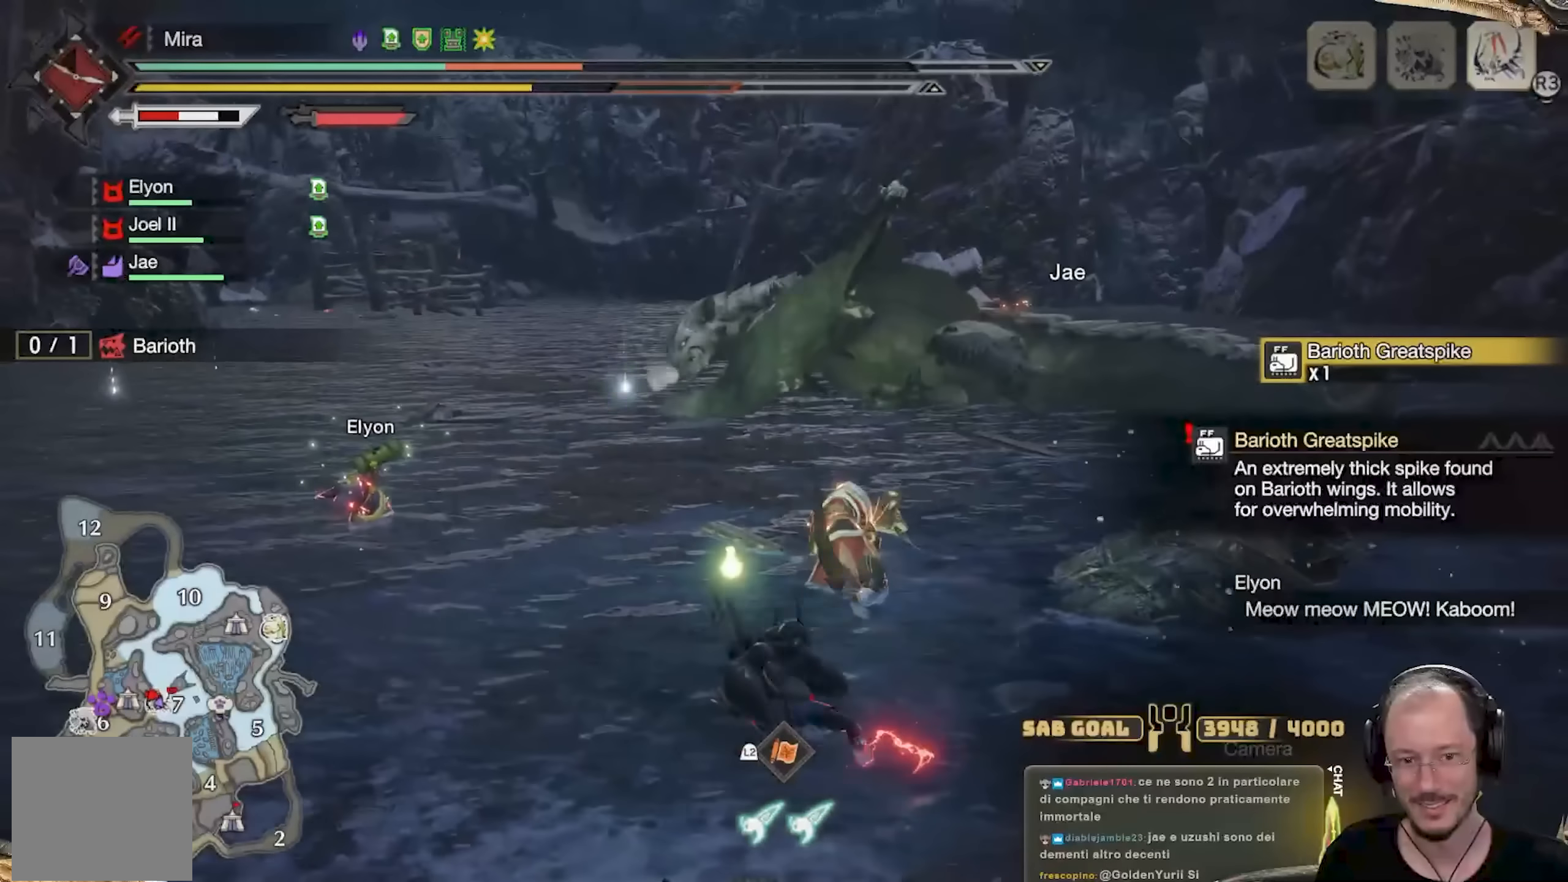
{"buttons": [], "left_stick": "up", "right_stick": "center", "events": []}
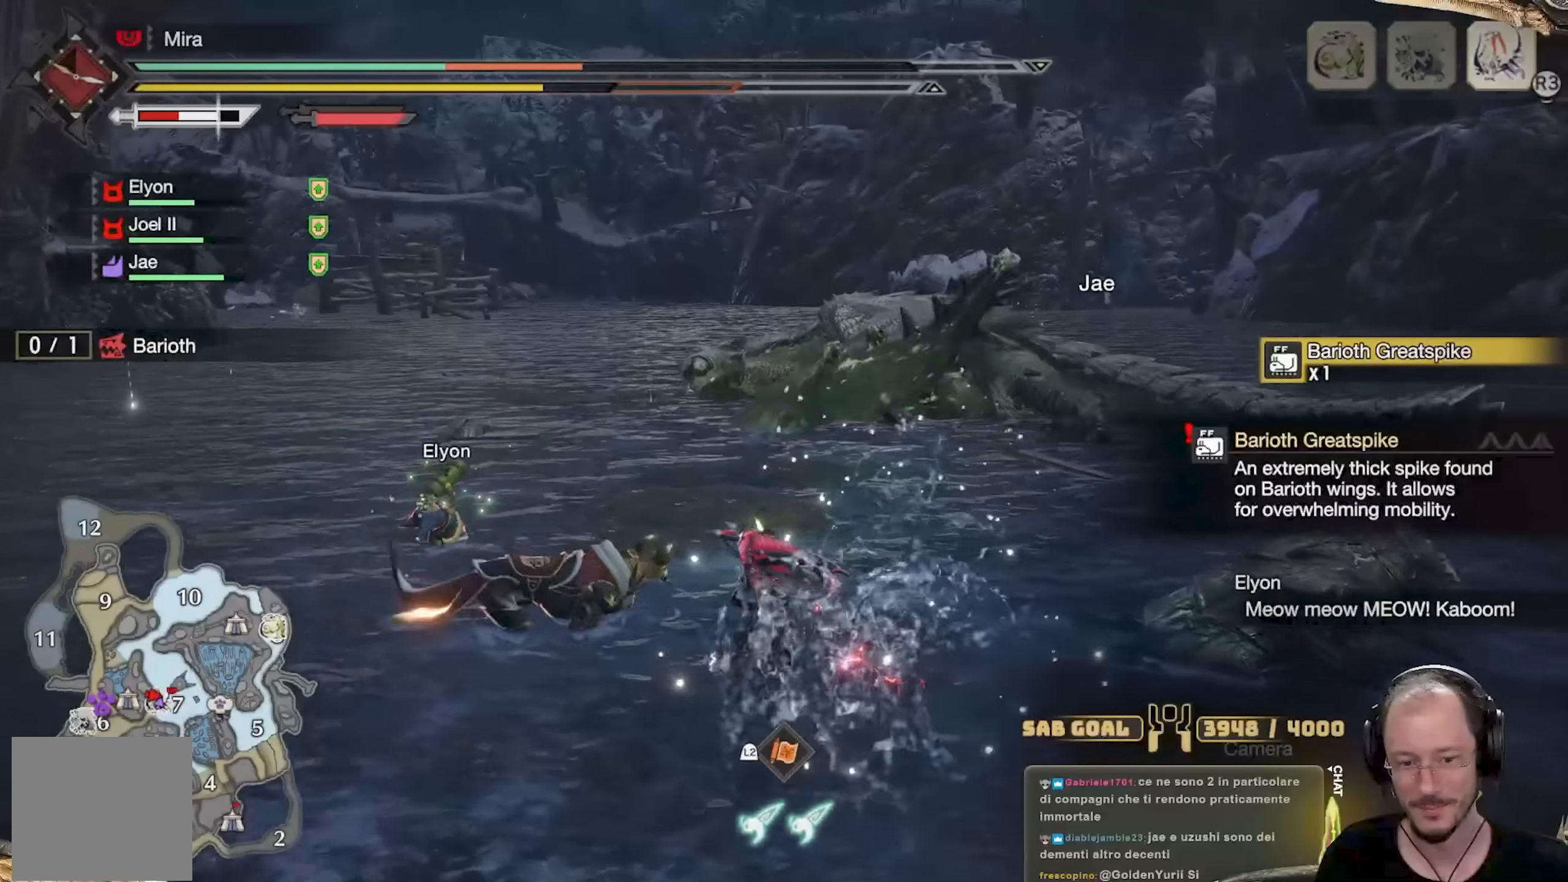
{"buttons": [], "left_stick": "up", "right_stick": "center", "events": []}
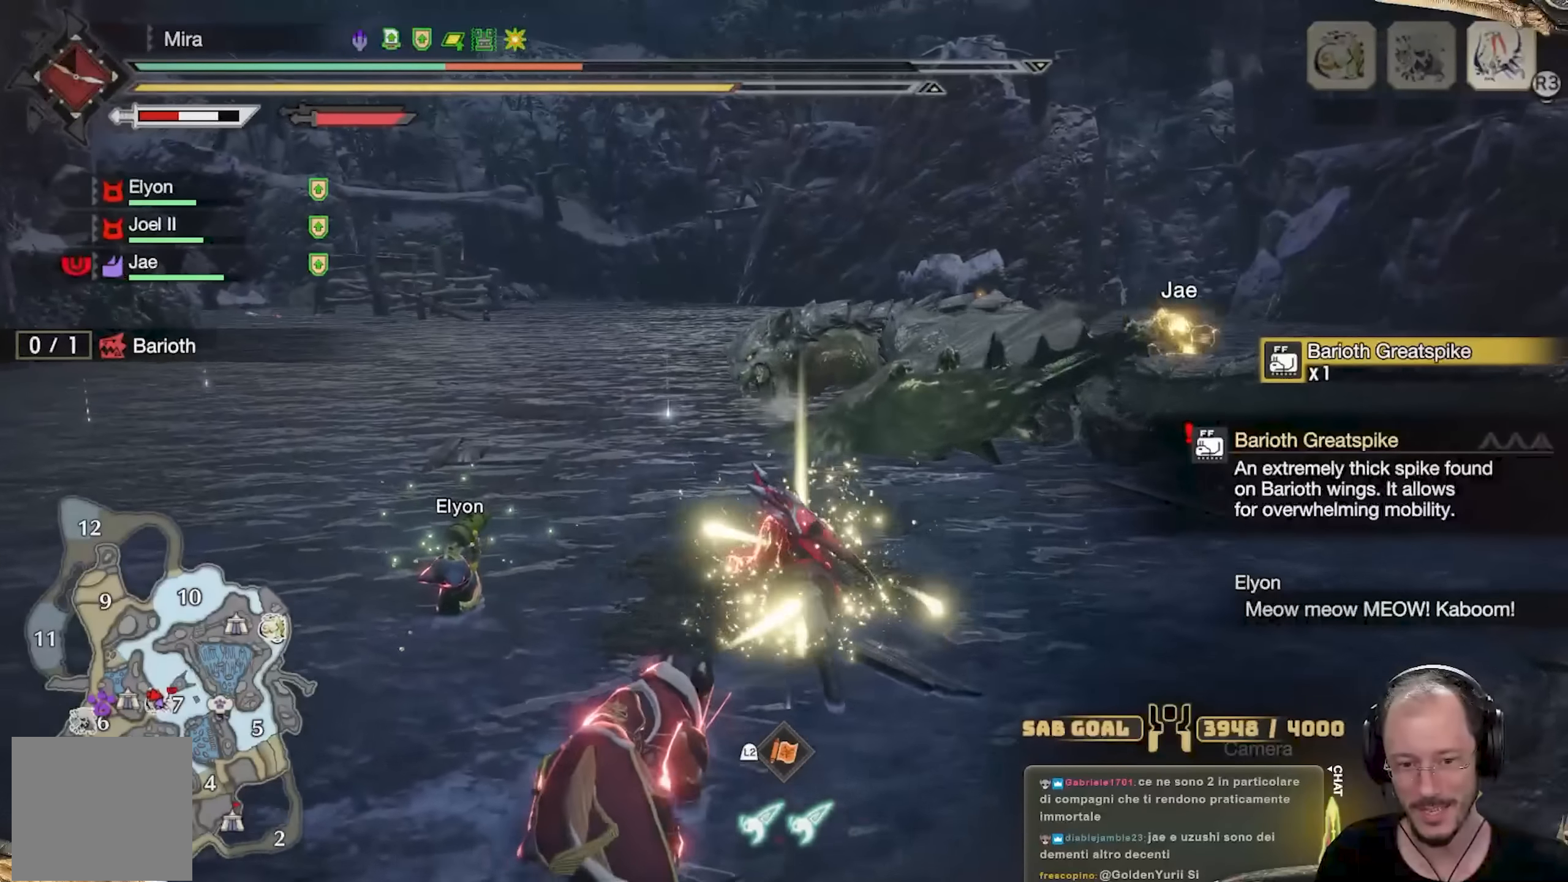
{"buttons": ["R2"], "left_stick": "up", "right_stick": "center", "events": [[451, "R2", "down"]]}
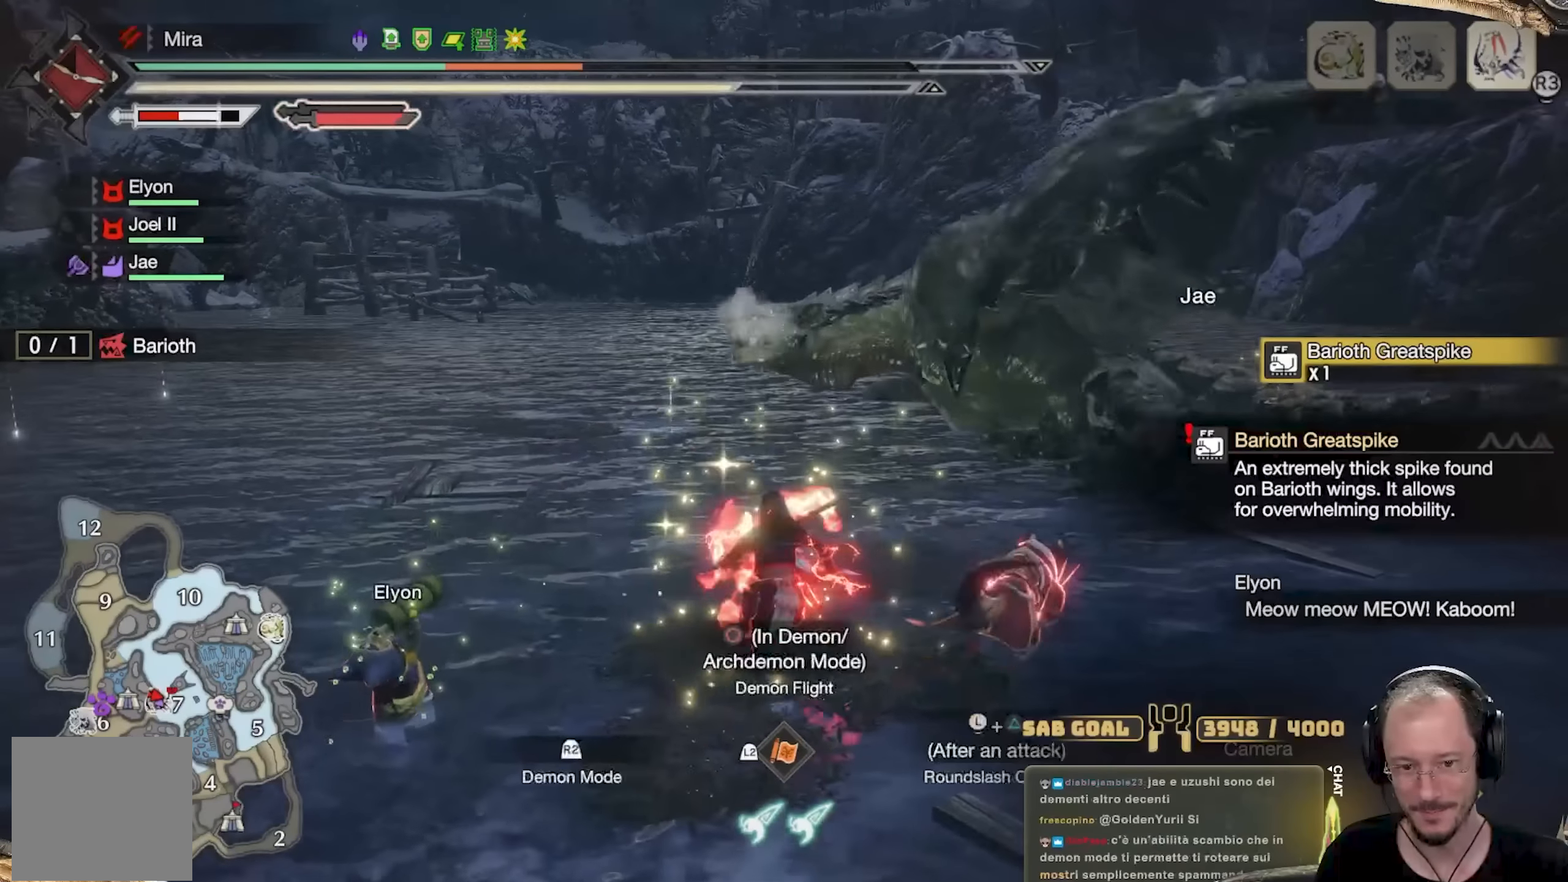
{"buttons": ["A"], "left_stick": "up", "right_stick": "center", "events": [[100, "R2", "up"], [417, "A", "down"]]}
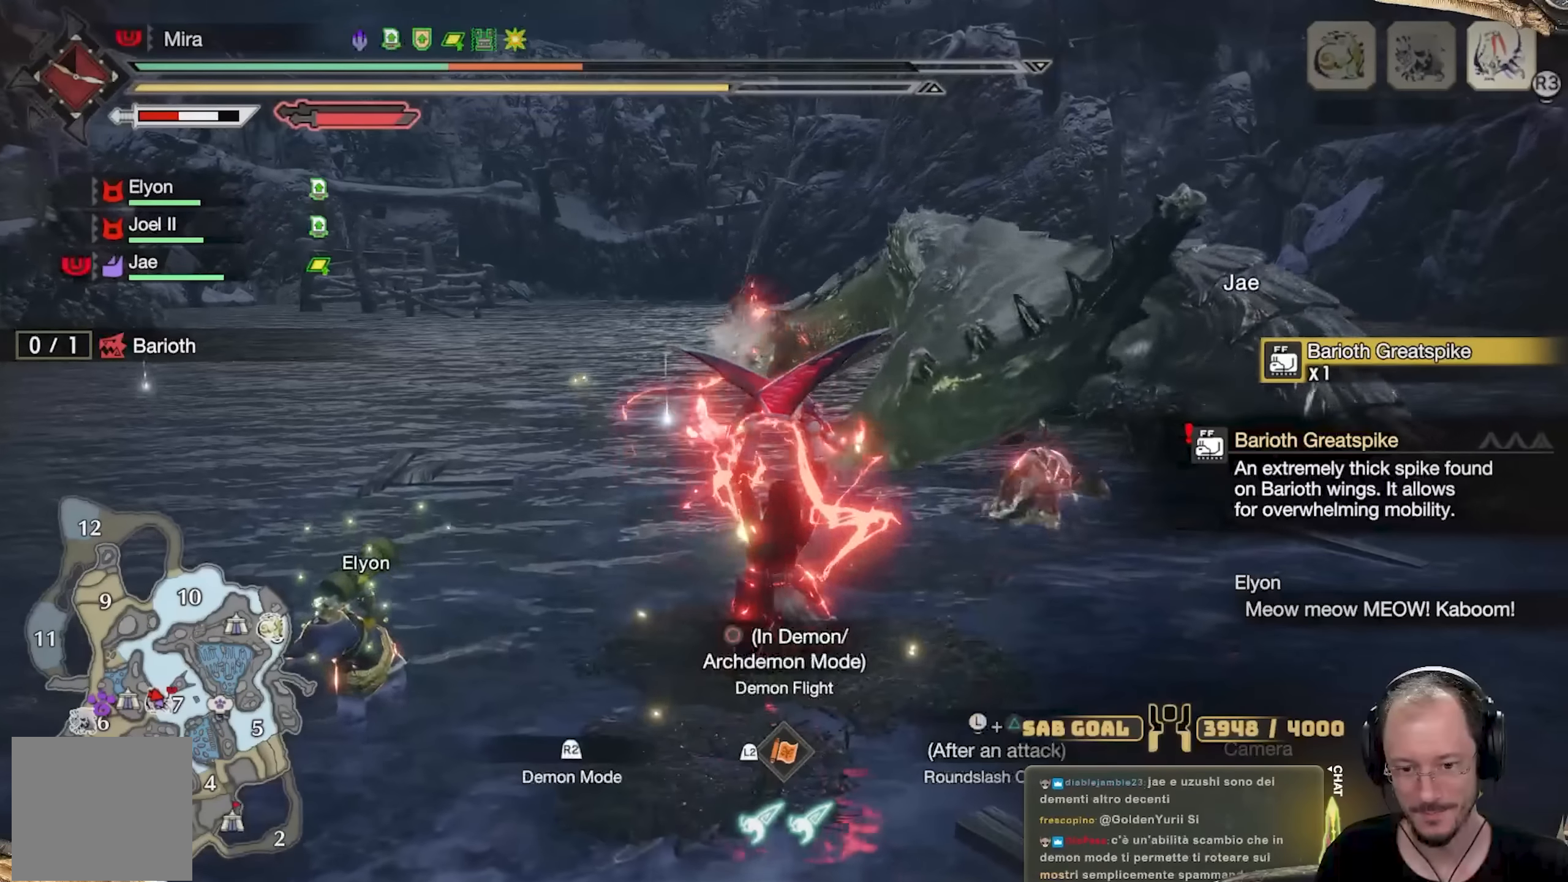
{"buttons": [], "left_stick": "up", "right_stick": "down-right", "events": [[50, "A", "up"], [84, "A", "down"], [234, "A", "up"], [484, "right_stick", "down-right"]]}
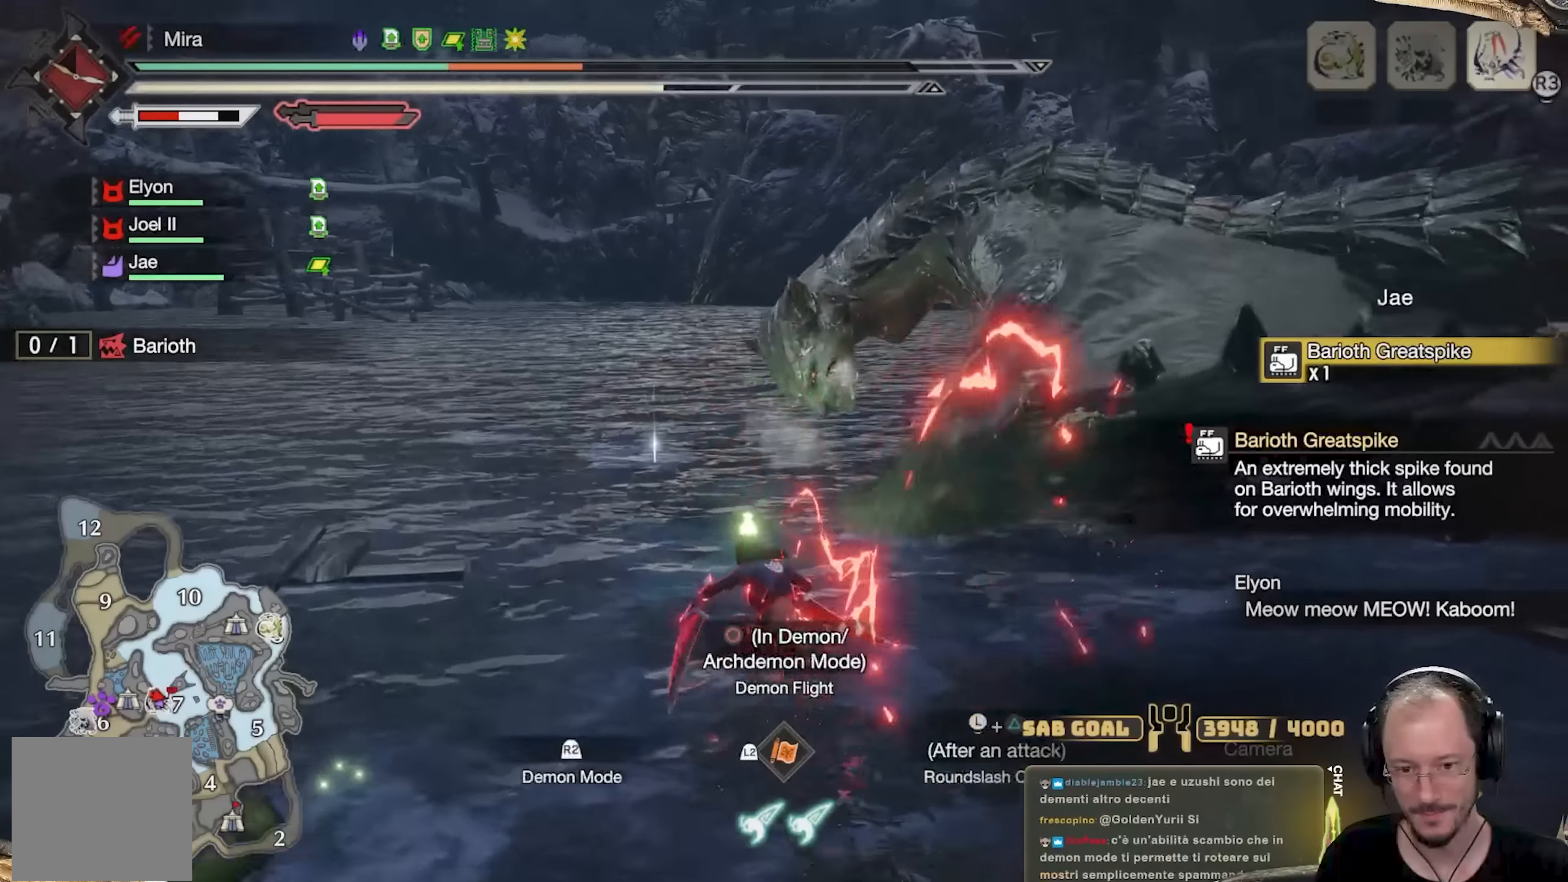
{"buttons": [], "left_stick": "up", "right_stick": "center", "events": [[67, "right_stick", "center"]]}
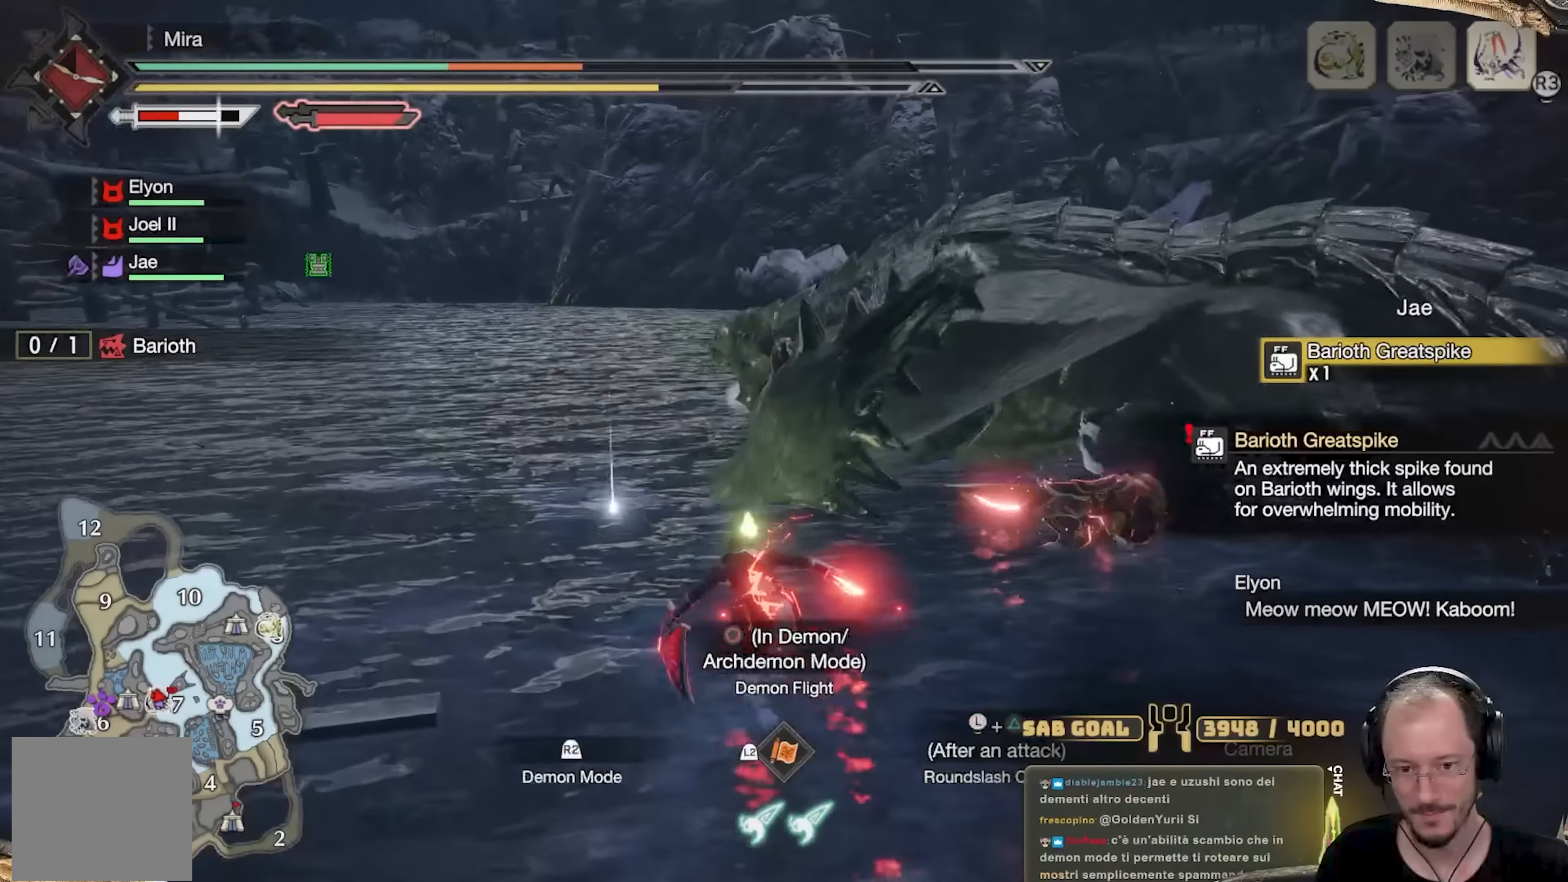
{"buttons": [], "left_stick": "up", "right_stick": "center", "events": []}
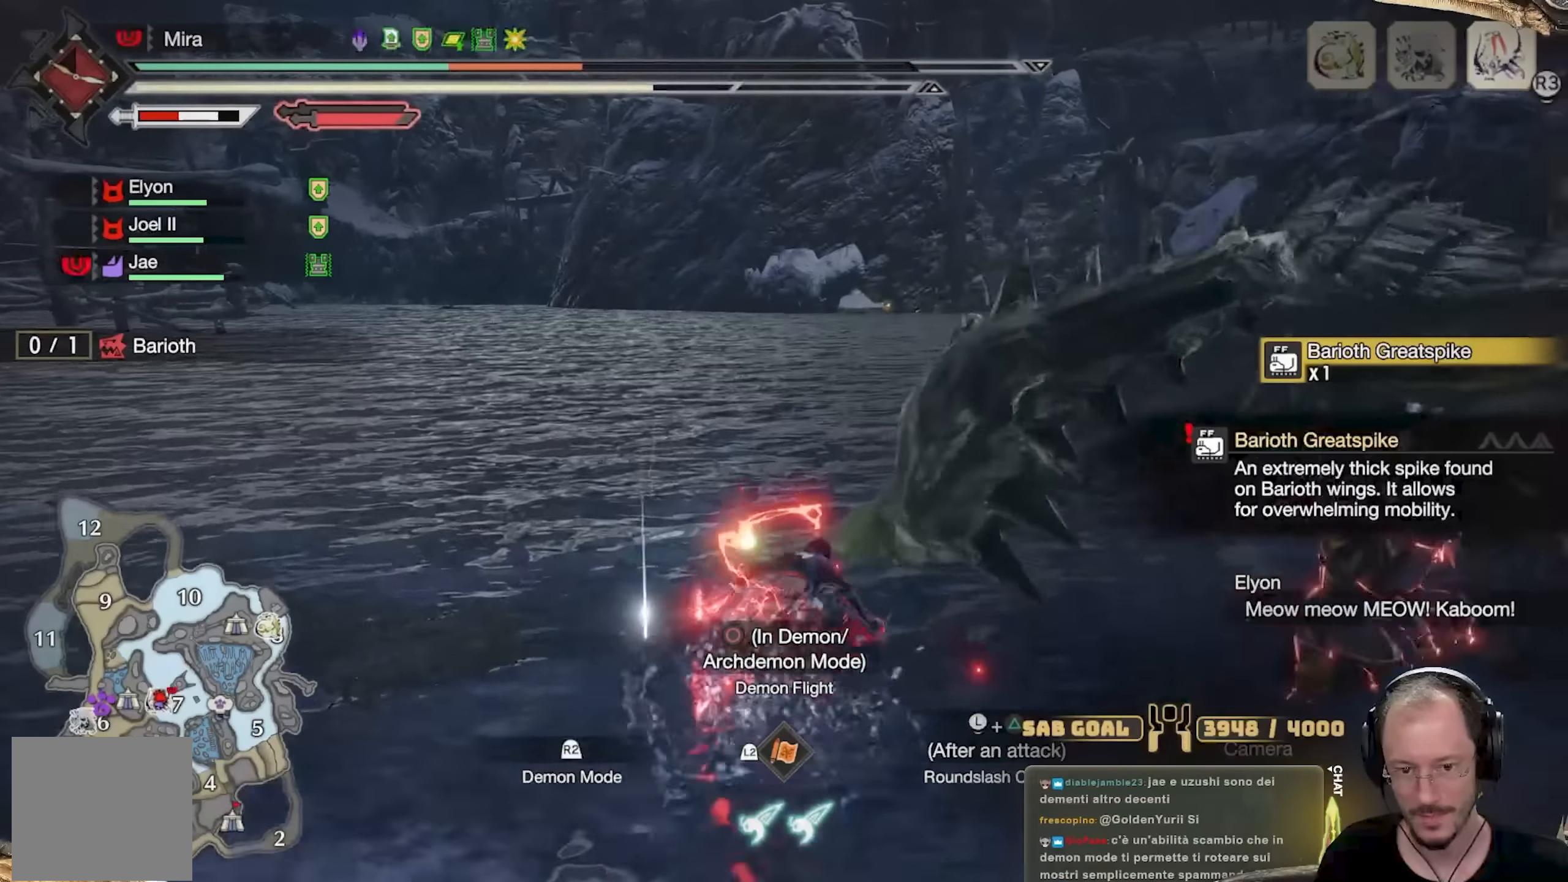
{"buttons": [], "left_stick": "up-right", "right_stick": "right", "events": [[67, "left_stick", "up-right"], [417, "right_stick", "right"]]}
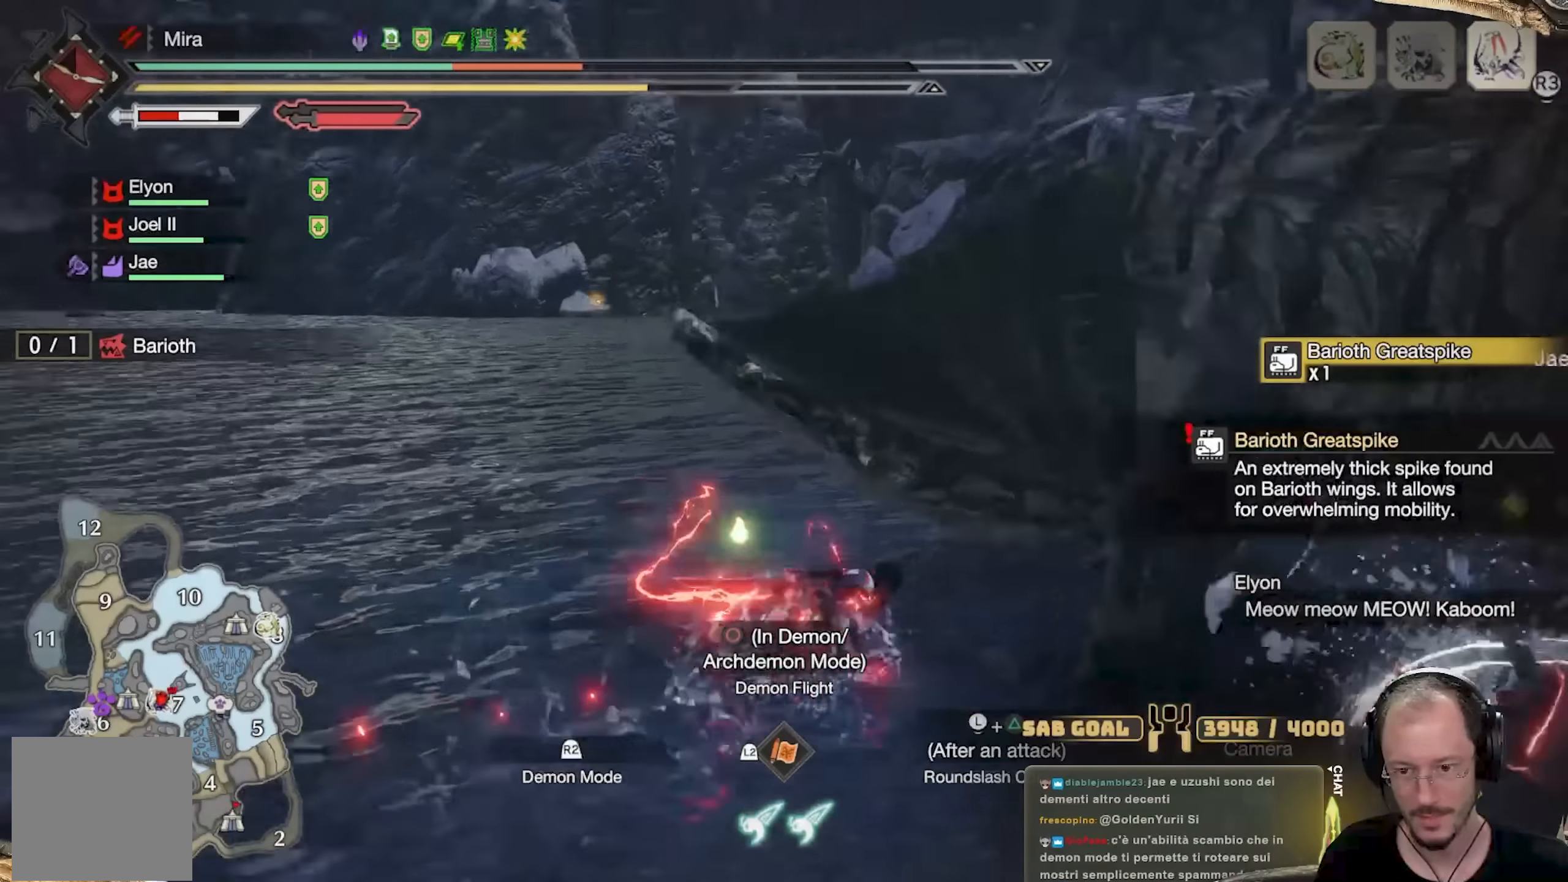
{"buttons": [], "left_stick": "up", "right_stick": "center", "events": [[217, "right_stick", "center"], [251, "left_stick", "up"]]}
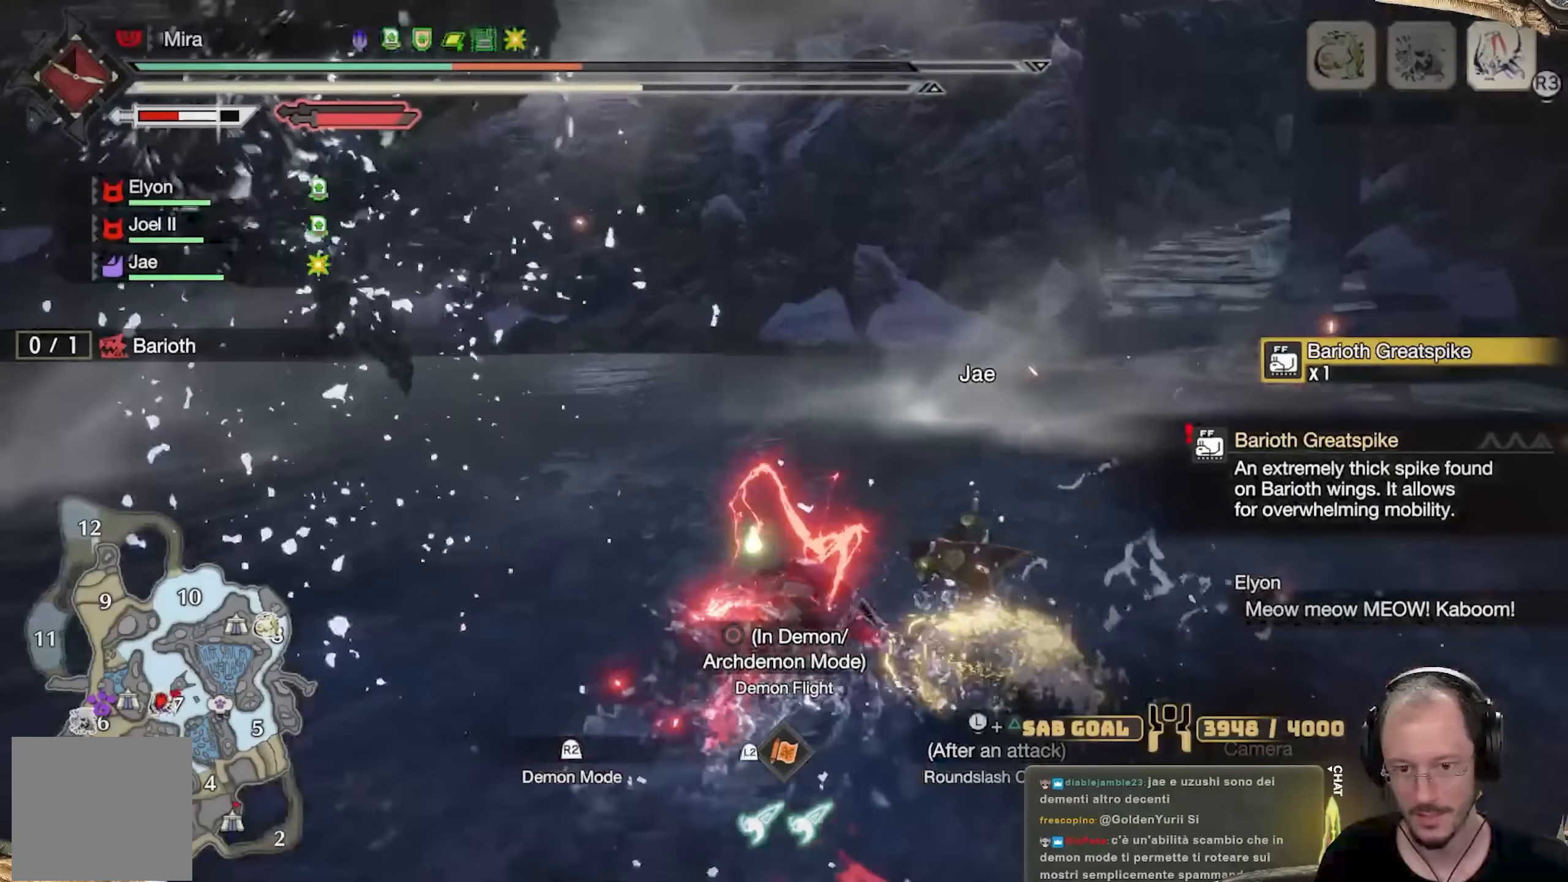
{"buttons": [], "left_stick": "up-left", "right_stick": "center", "events": [[133, "right_stick", "left"], [183, "left_stick", "up-left"], [450, "right_stick", "center"]]}
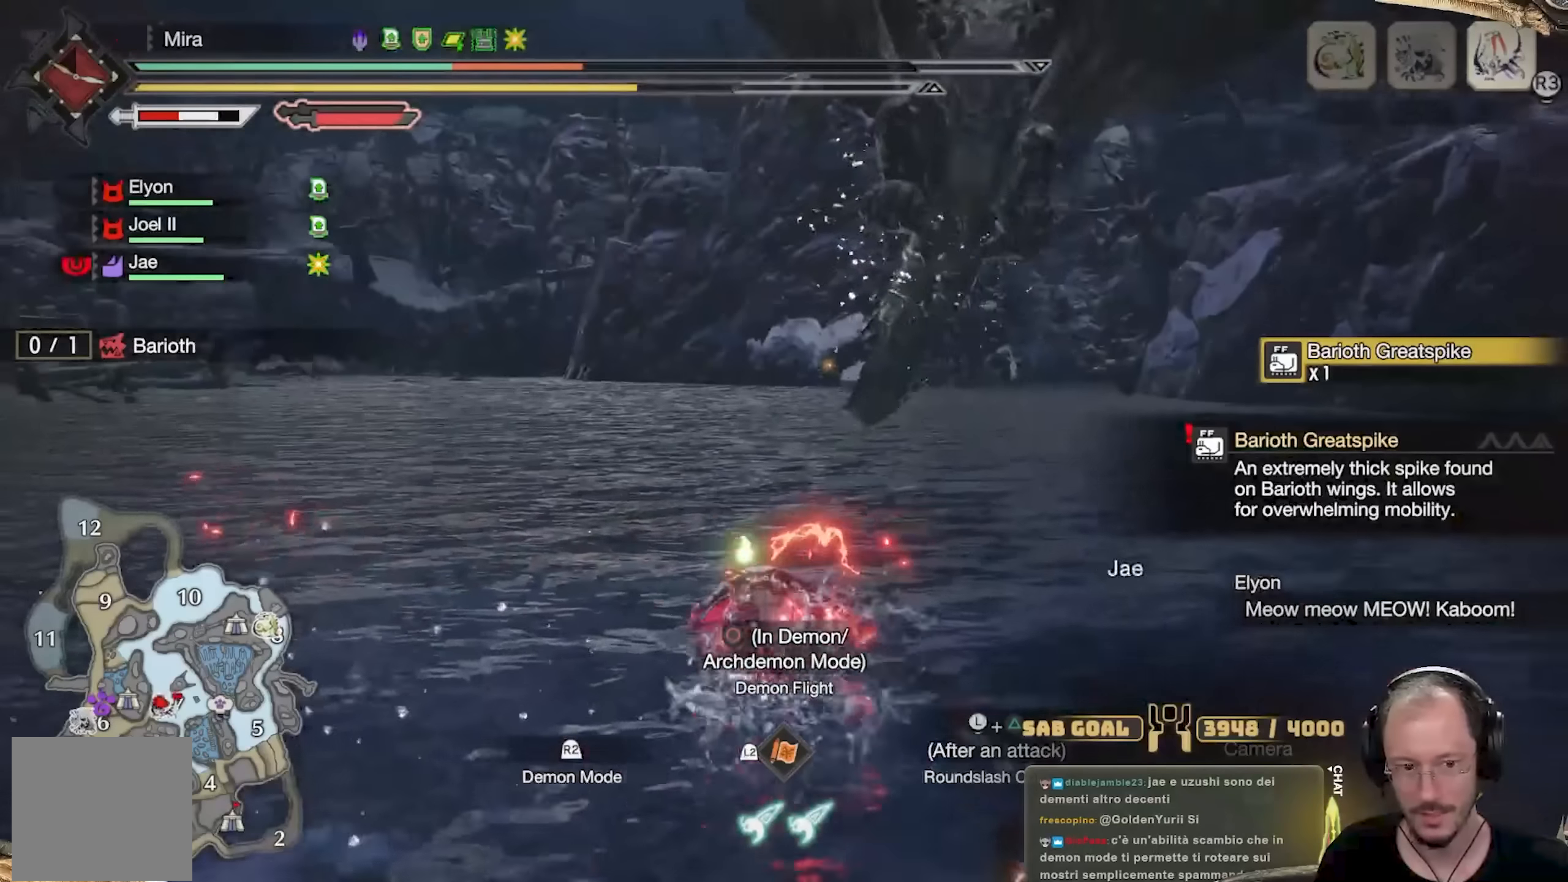
{"buttons": [], "left_stick": "up", "right_stick": "center", "events": [[50, "left_stick", "up"]]}
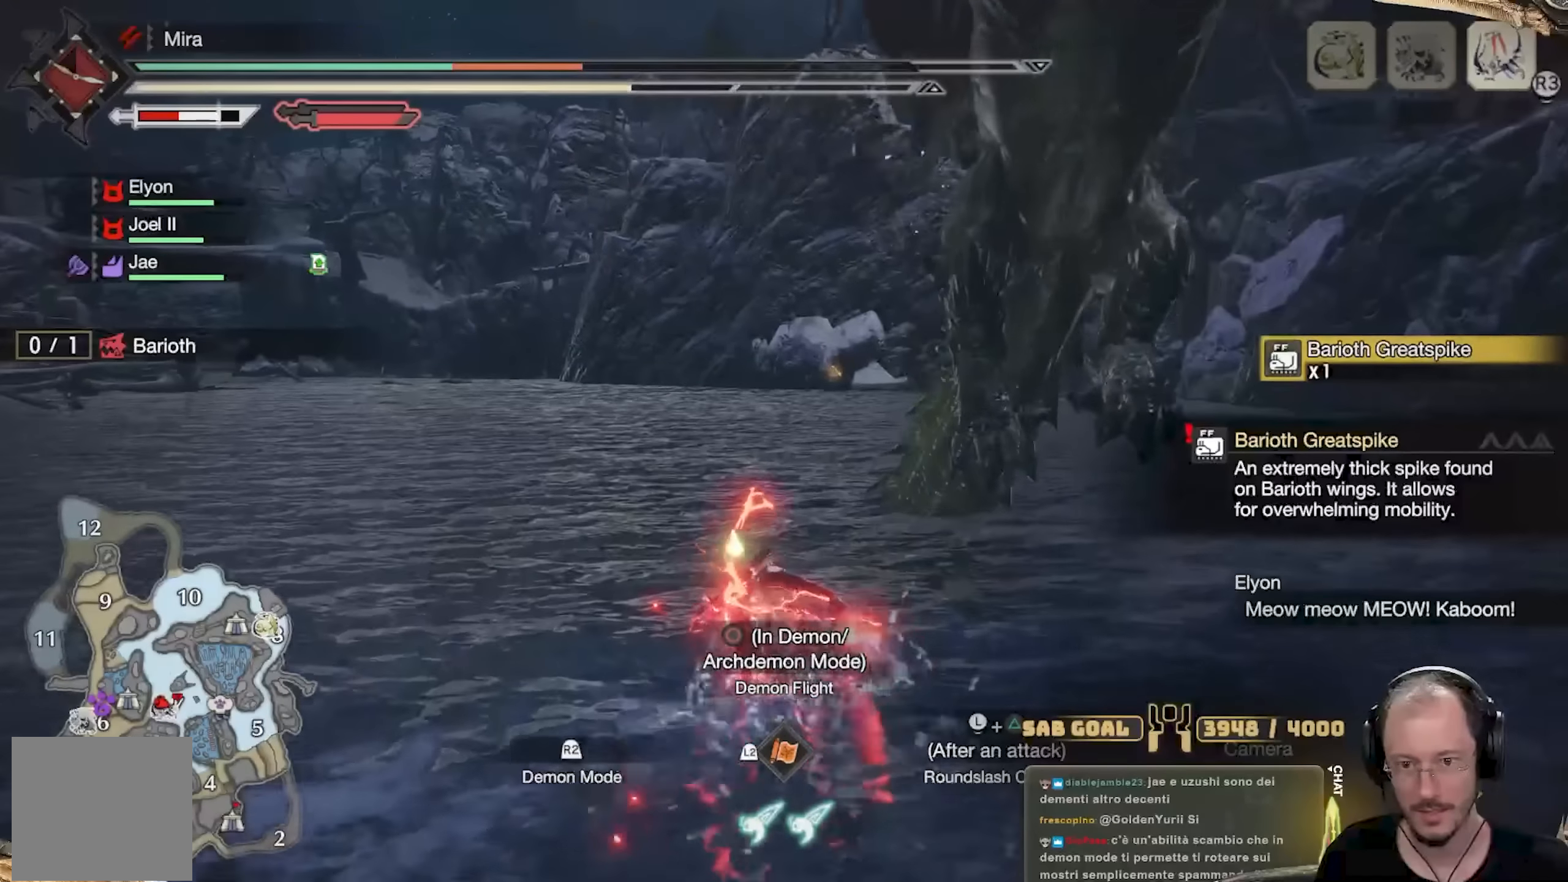
{"buttons": [], "left_stick": "up-left", "right_stick": "up-right", "events": [[133, "right_stick", "up-right"], [150, "left_stick", "up-left"]]}
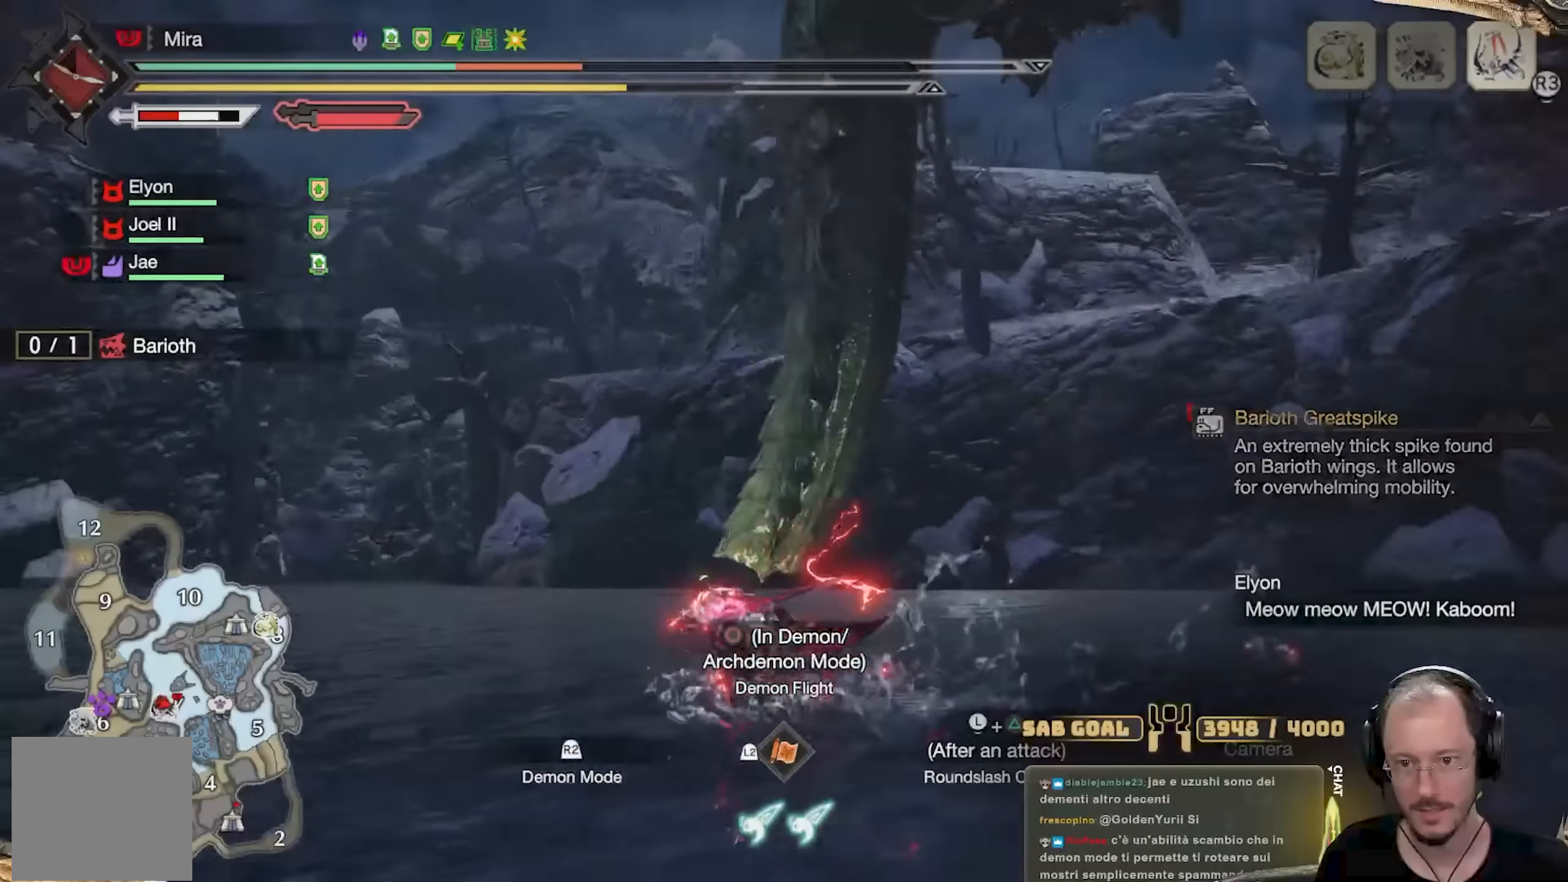
{"buttons": [], "left_stick": "left", "right_stick": "center", "events": [[83, "right_stick", "center"], [217, "left_stick", "left"], [250, "right_stick", "up-right"], [467, "right_stick", "center"]]}
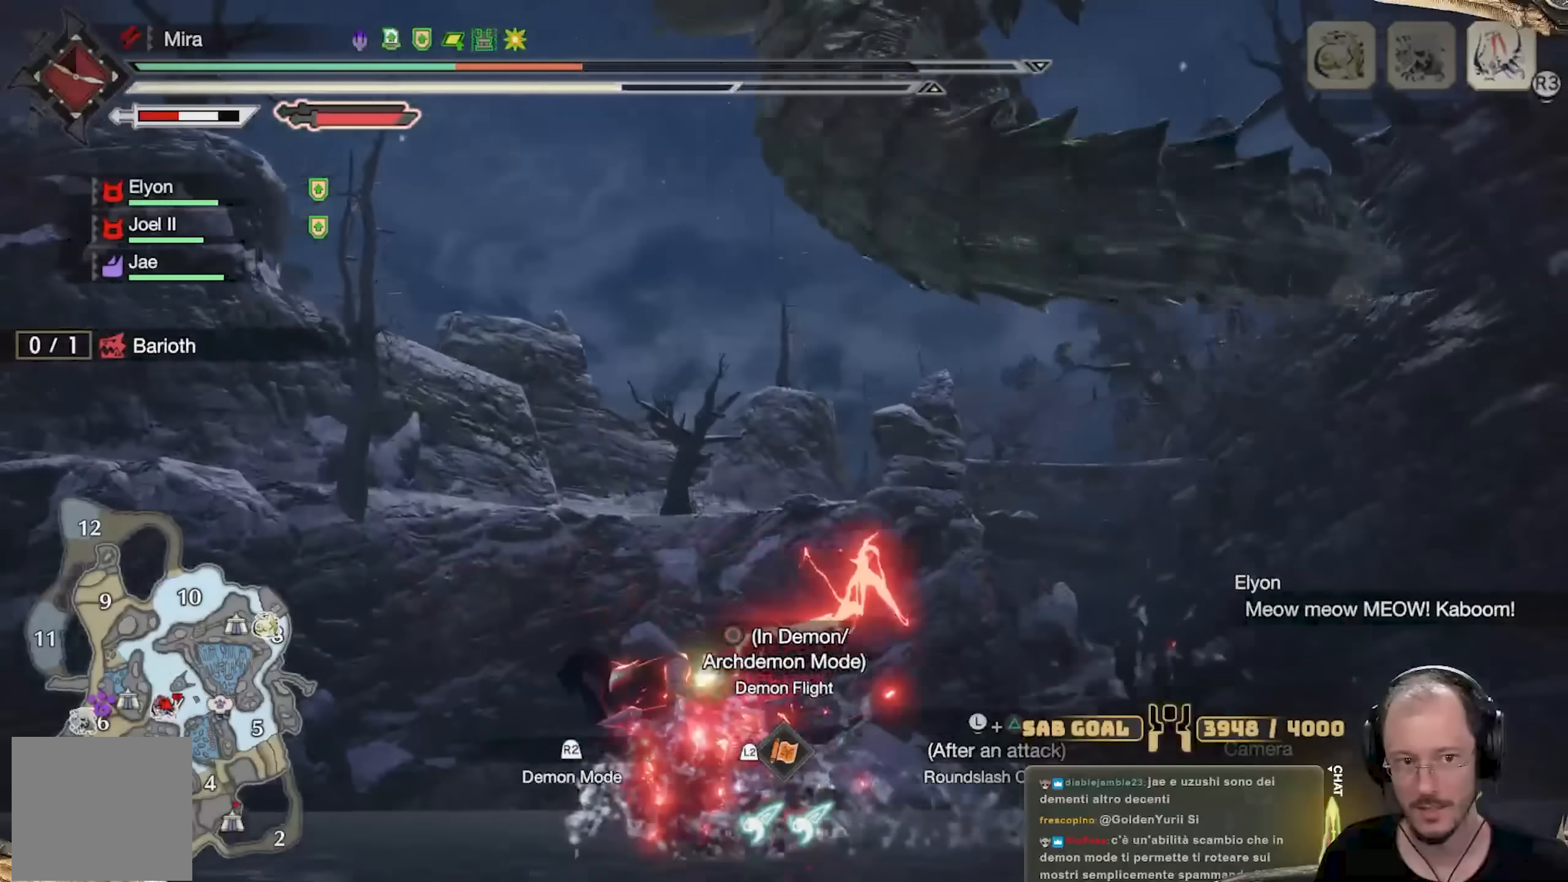
{"buttons": [], "left_stick": "left", "right_stick": "right", "events": [[33, "right_stick", "right"], [200, "right_stick", "center"], [400, "right_stick", "right"]]}
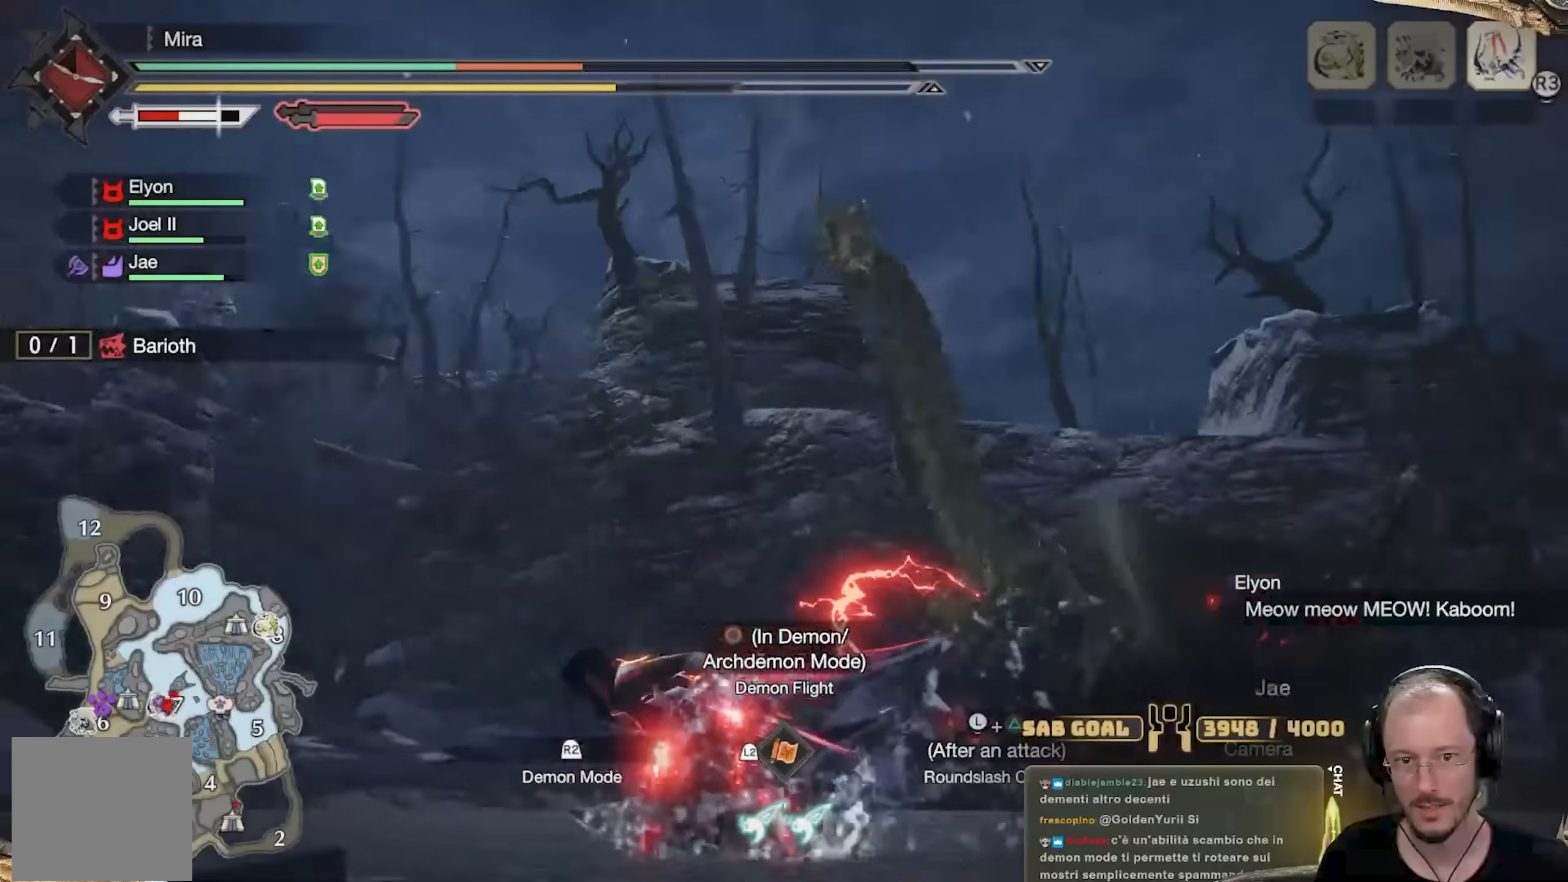
{"buttons": [], "left_stick": "up", "right_stick": "down", "events": [[83, "right_stick", "down-right"], [117, "left_stick", "up"], [317, "right_stick", "center"], [451, "right_stick", "down"]]}
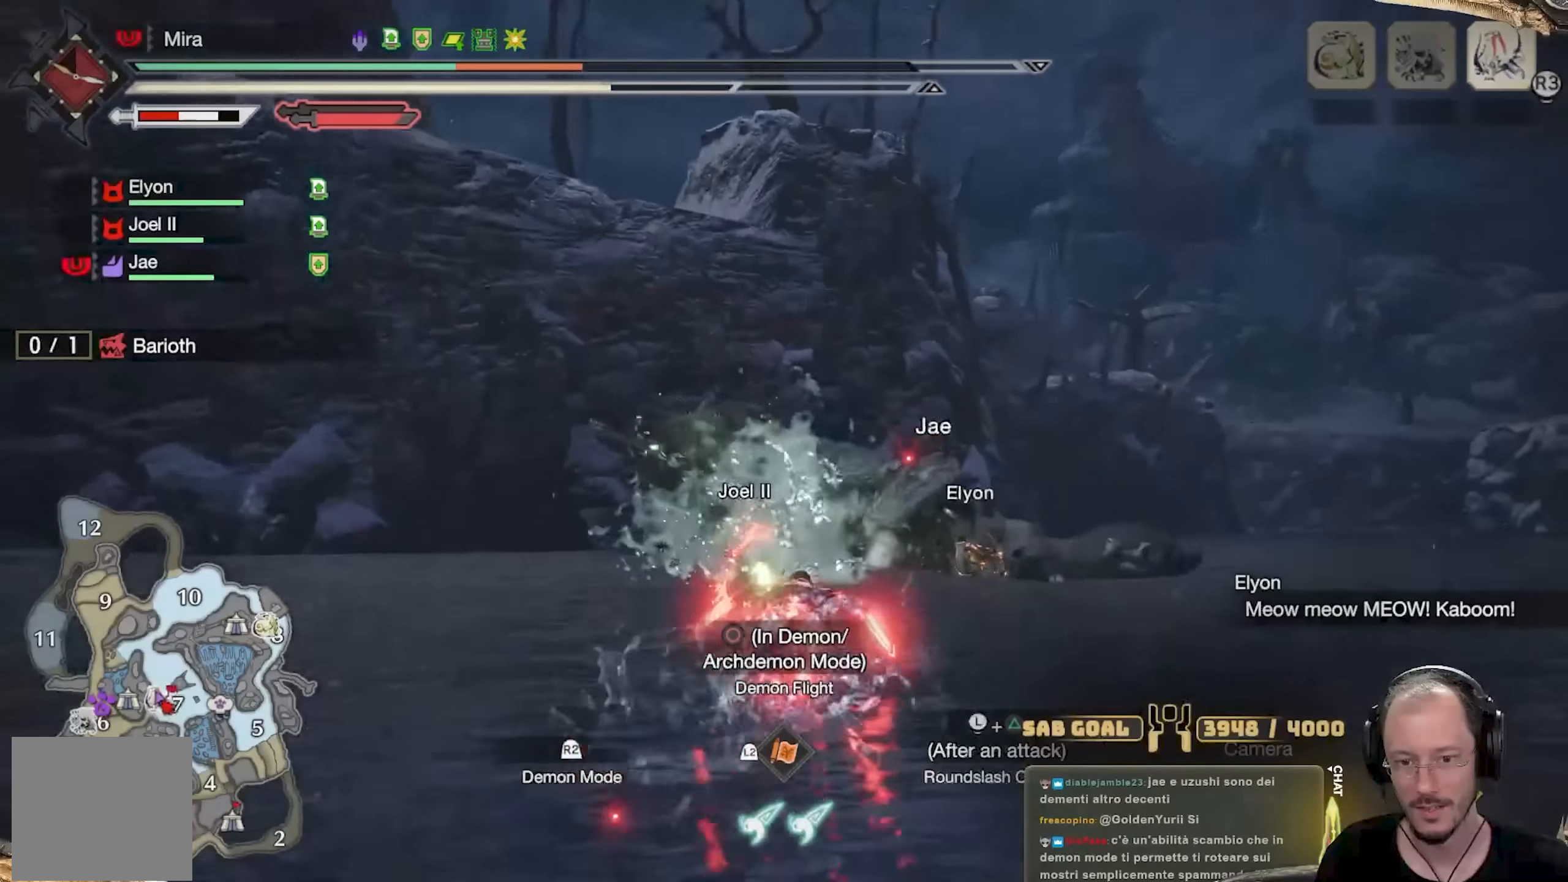
{"buttons": [], "left_stick": "up", "right_stick": "center", "events": [[100, "right_stick", "center"]]}
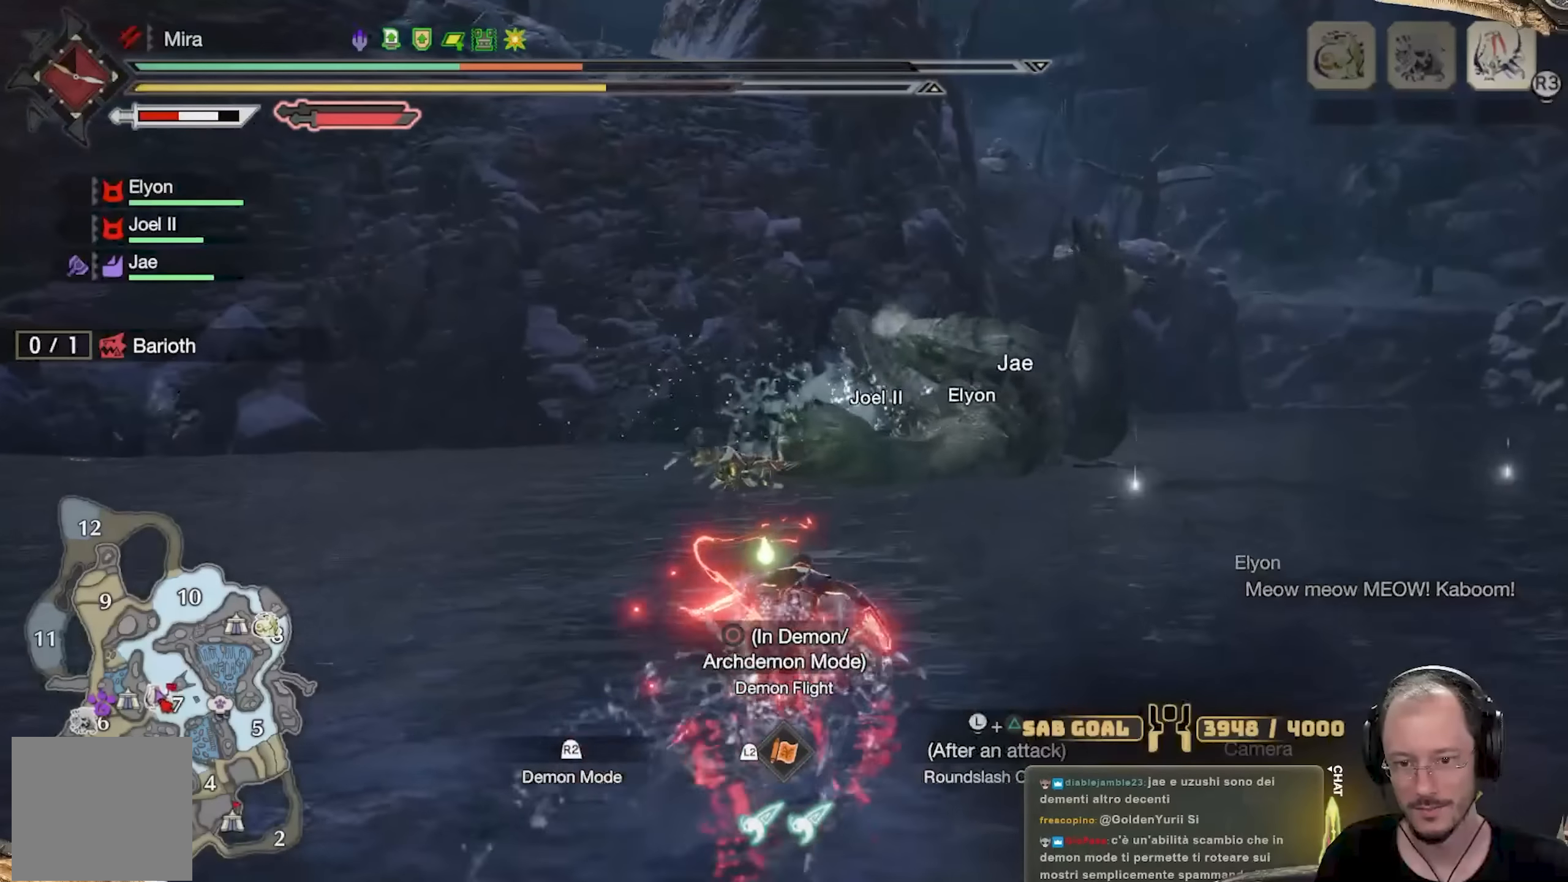
{"buttons": [], "left_stick": "up", "right_stick": "center", "events": [[33, "right_stick", "down-right"], [167, "right_stick", "center"]]}
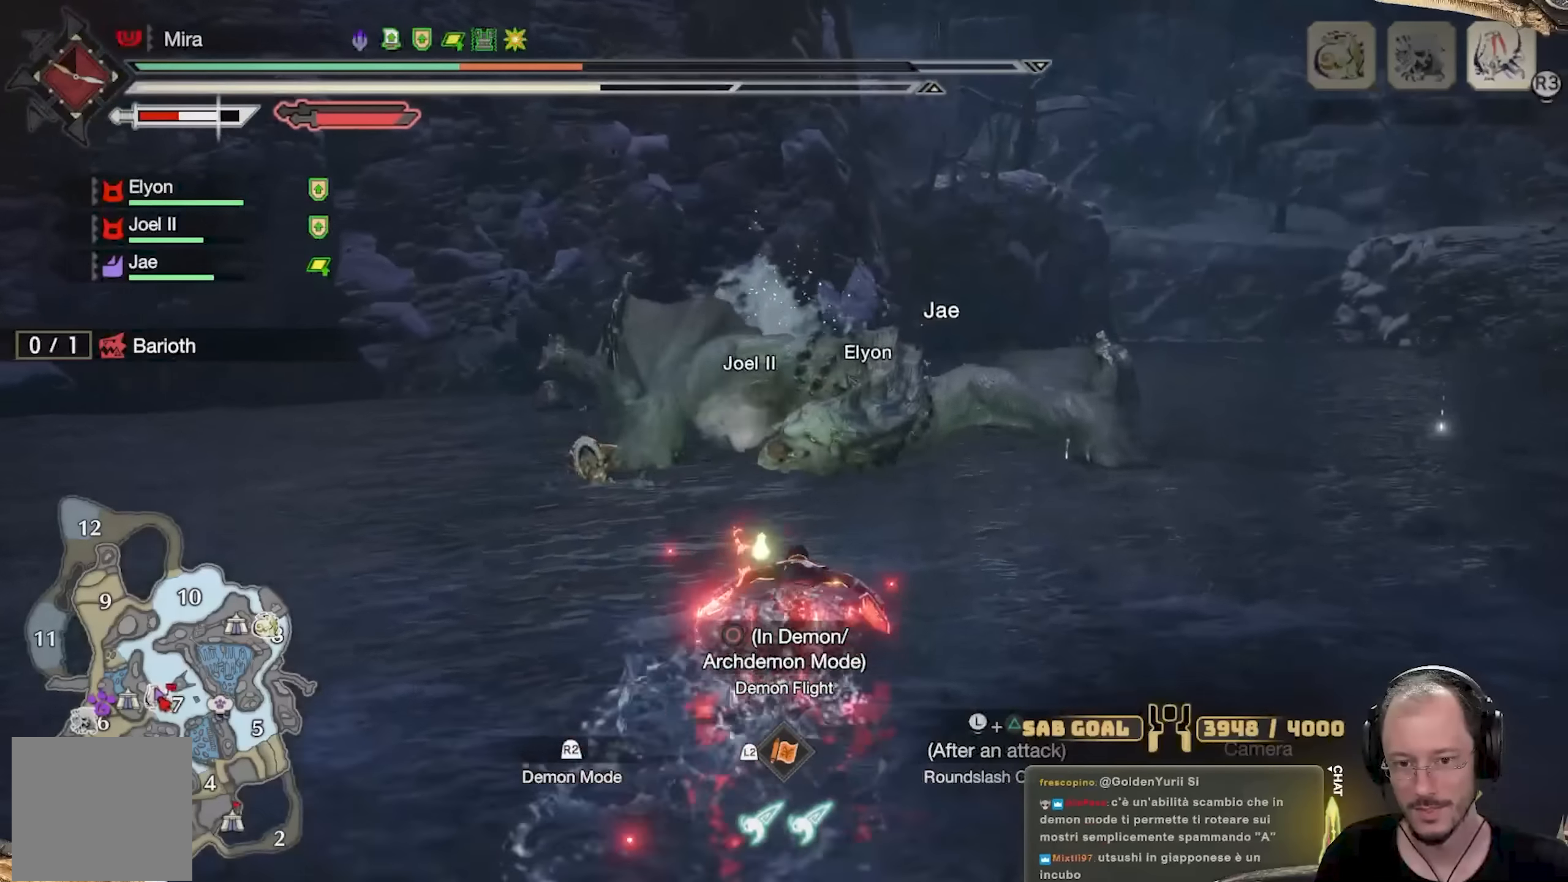
{"buttons": [], "left_stick": "up", "right_stick": "center", "events": []}
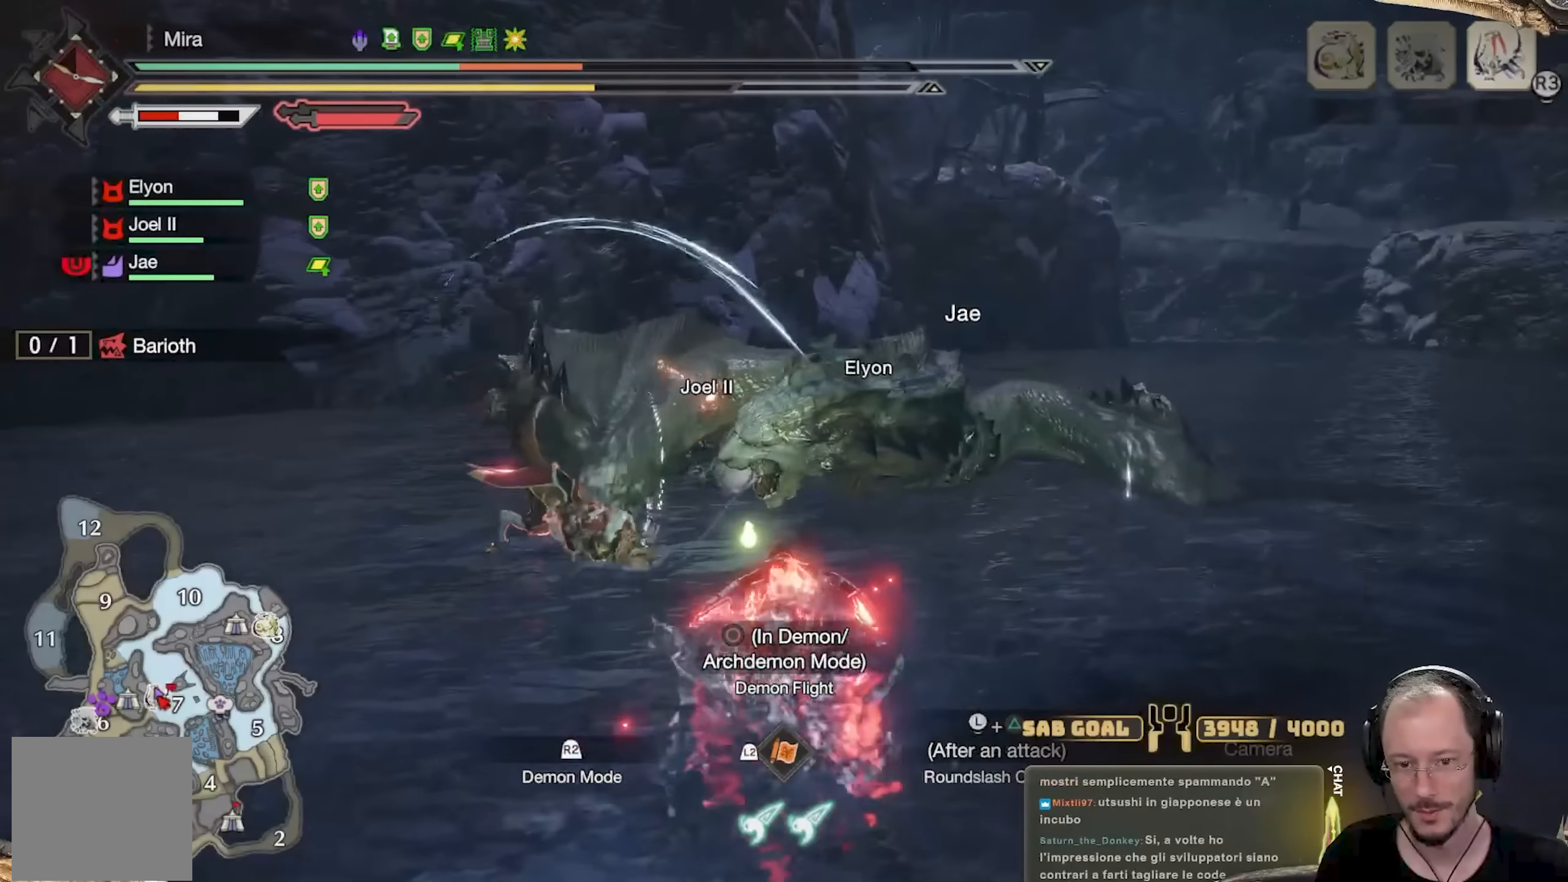
{"buttons": ["B"], "left_stick": "up", "right_stick": "center", "events": [[100, "B", "down"], [217, "B", "up"], [267, "B", "down"]]}
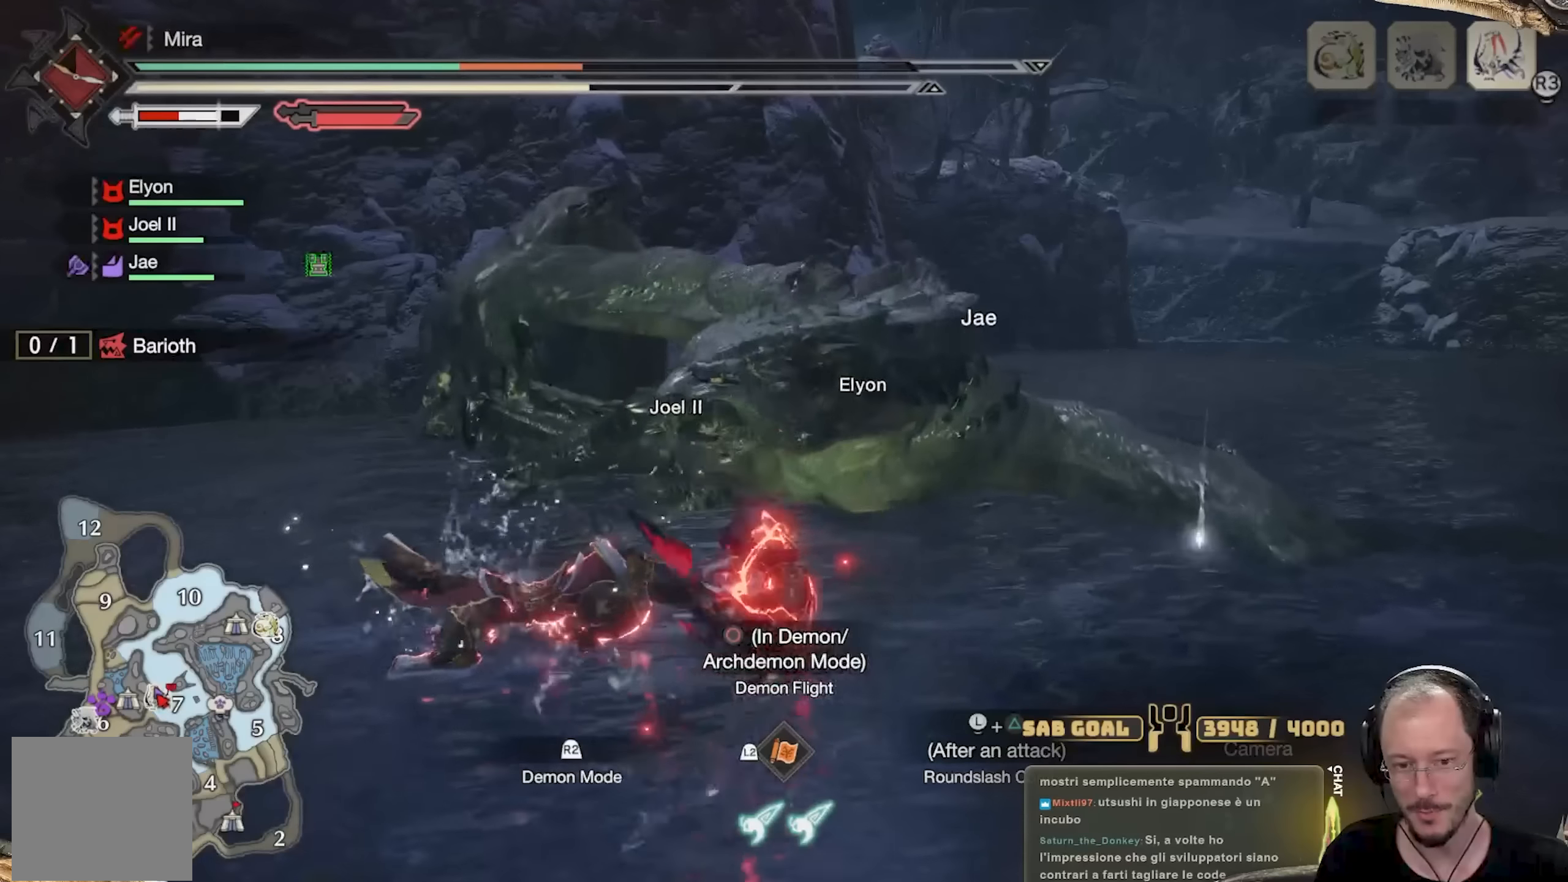
{"buttons": ["Y"], "left_stick": "up-left", "right_stick": "center", "events": [[17, "B", "up"], [67, "Y", "down"], [267, "Y", "up"], [300, "Y", "down"], [384, "Y", "up"], [434, "left_stick", "up-left"], [450, "Y", "down"]]}
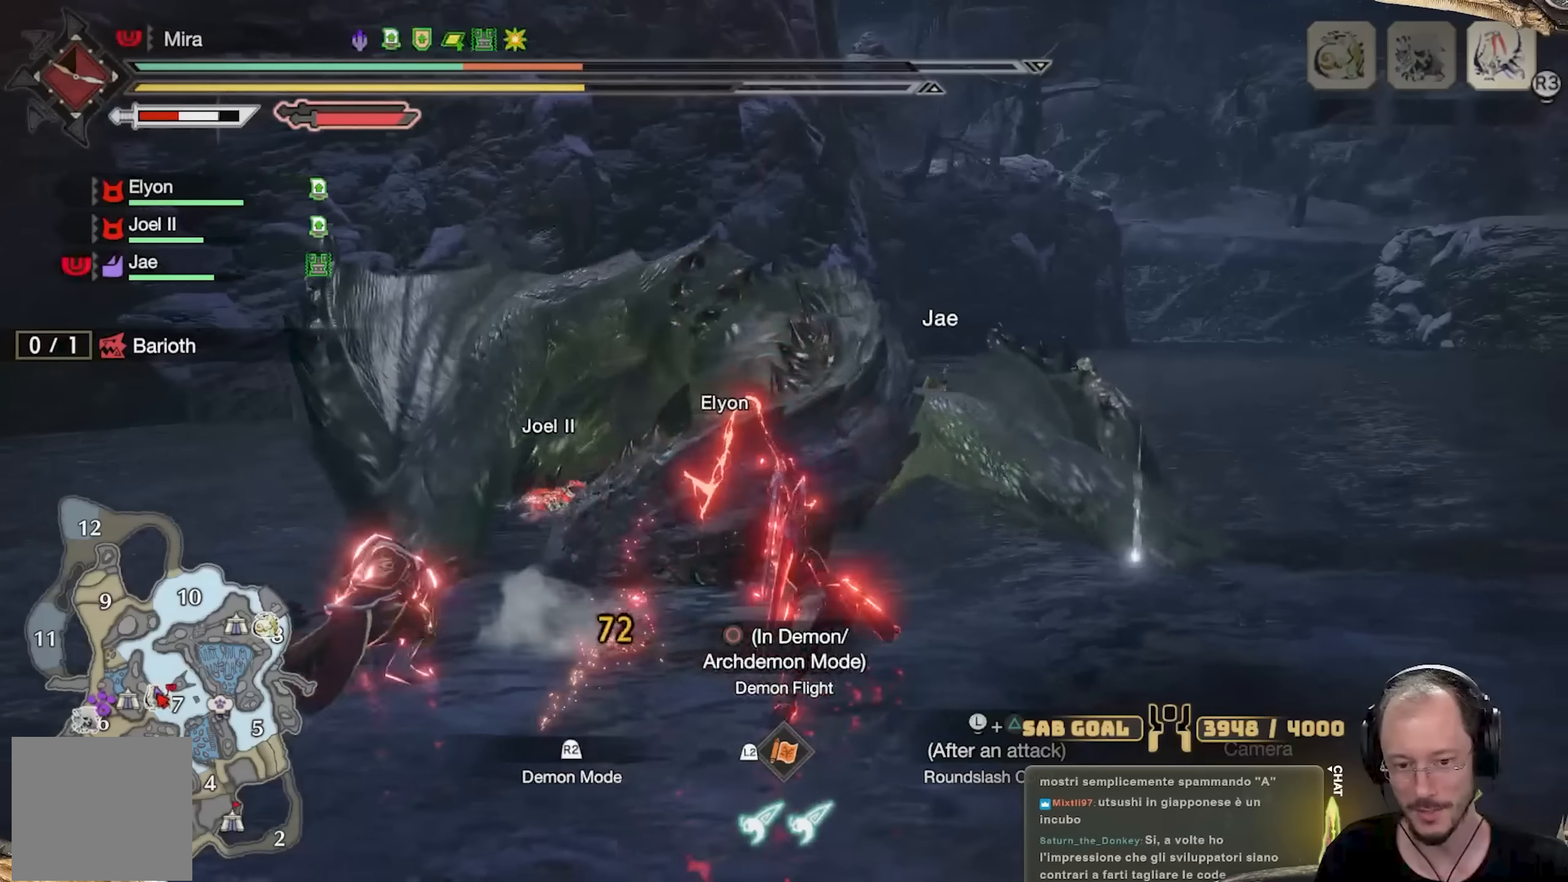
{"buttons": [], "left_stick": "up-left", "right_stick": "center", "events": [[50, "Y", "up"], [117, "Y", "down"], [217, "Y", "up"], [251, "Y", "down"], [351, "Y", "up"], [401, "Y", "down"], [501, "Y", "up"]]}
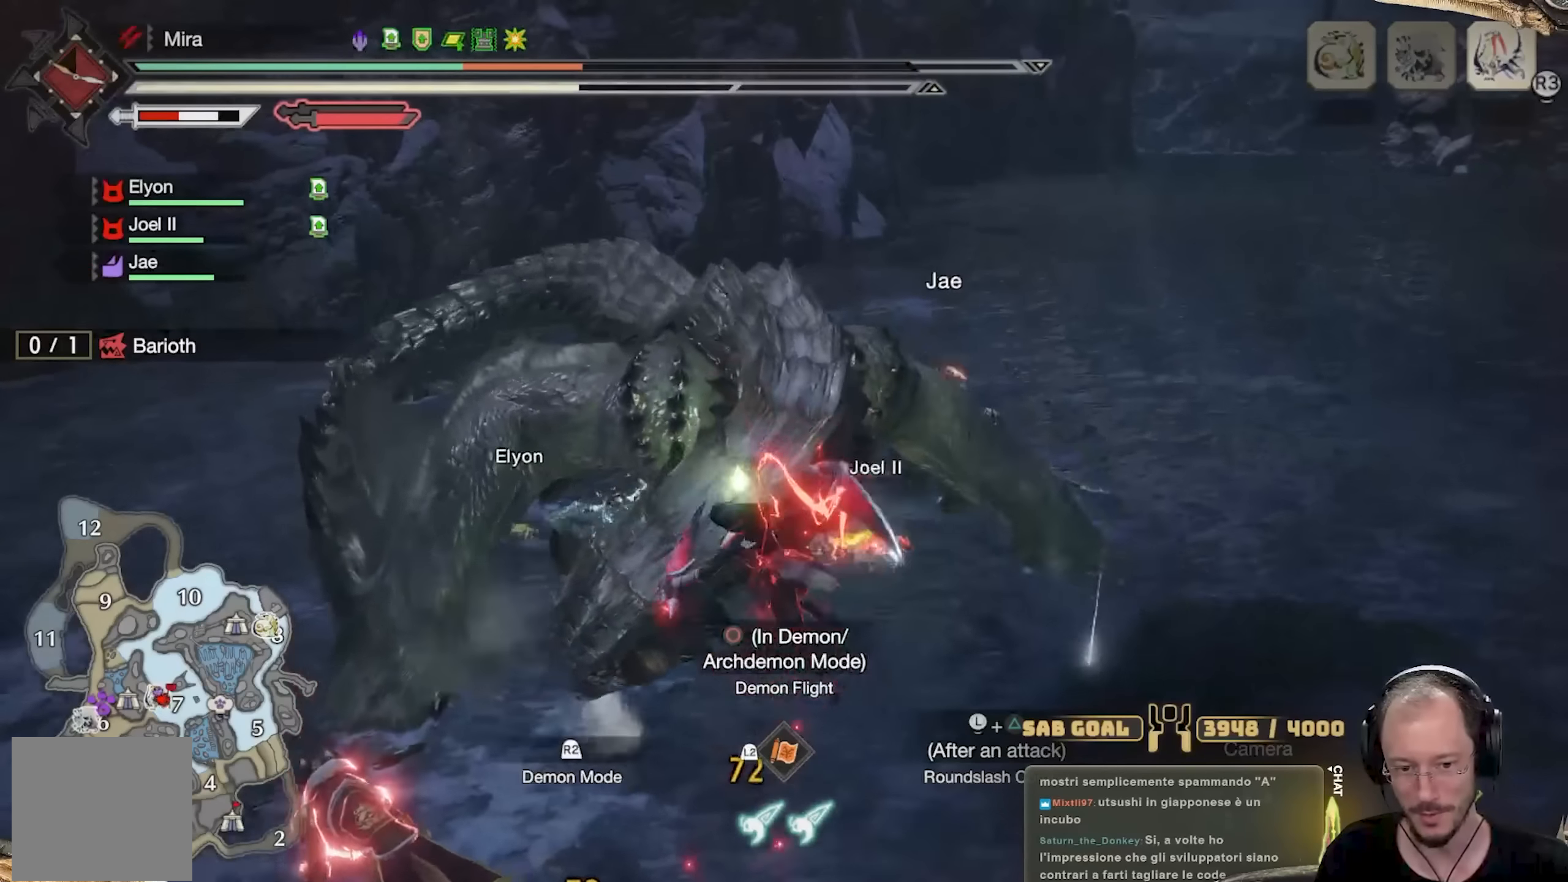
{"buttons": [], "left_stick": "up-right", "right_stick": "center", "events": [[50, "Y", "down"], [167, "Y", "up"], [217, "Y", "down"], [267, "left_stick", "up"], [334, "Y", "up"], [384, "Y", "down"], [484, "left_stick", "up-right"], [500, "Y", "up"]]}